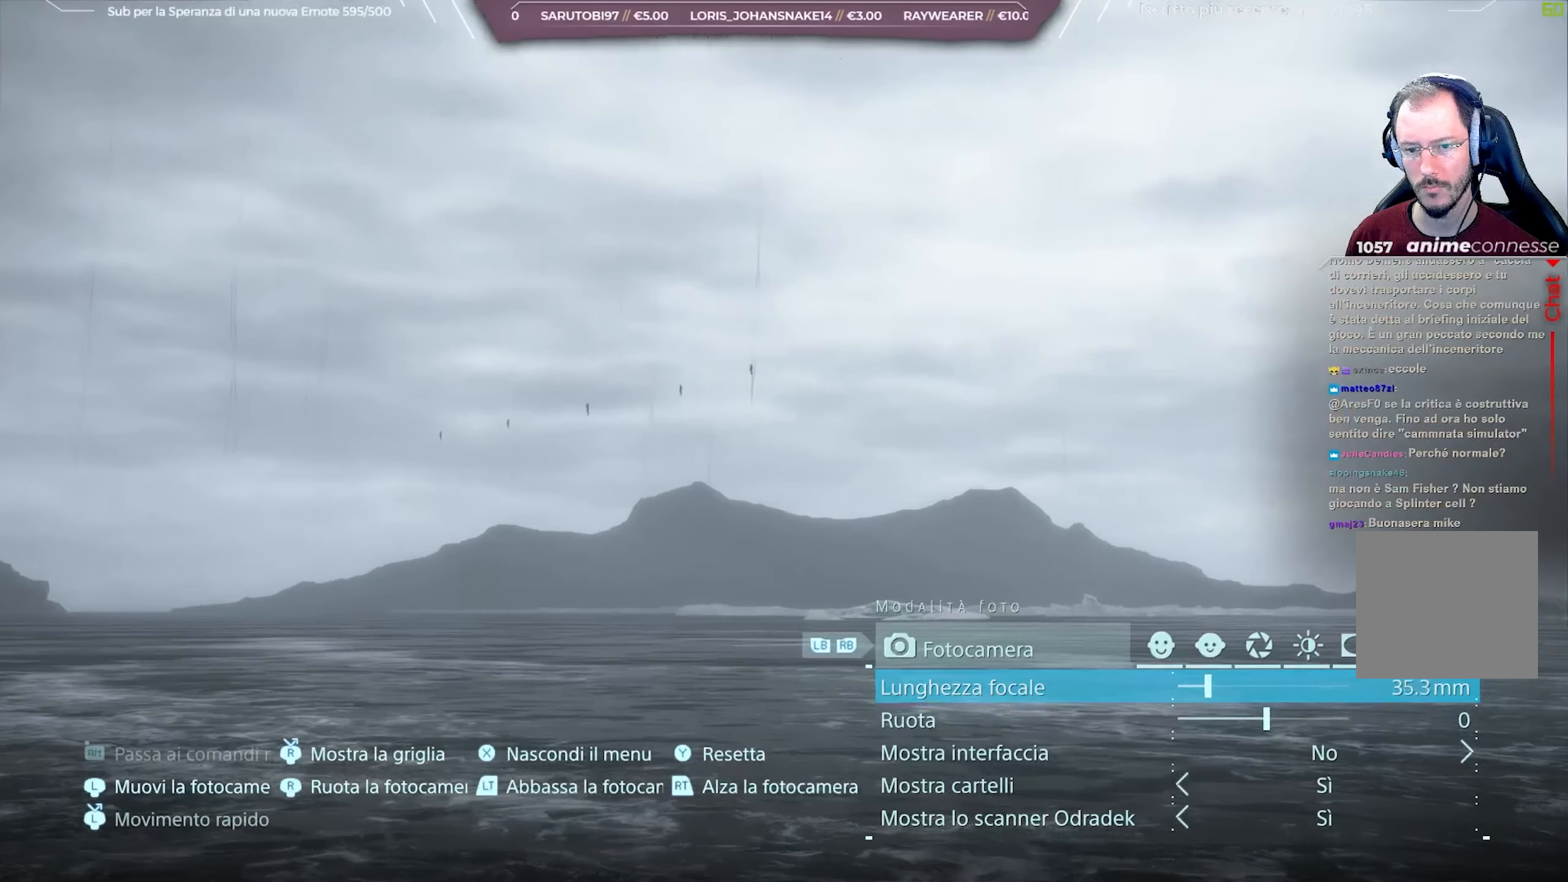
Gameplay with a controller (Xbox layout); each line is a JSON object with the inputs held at the frame after it. "events" lists button and stick changes between this image and that frame as [ms after this image, input, new state], when the widget could be followed in between.
{"buttons": ["DPAD_RIGHT"], "left_stick": "center", "right_stick": "center", "events": [[50, "right_stick", "up-left"], [217, "right_stick", "center"]]}
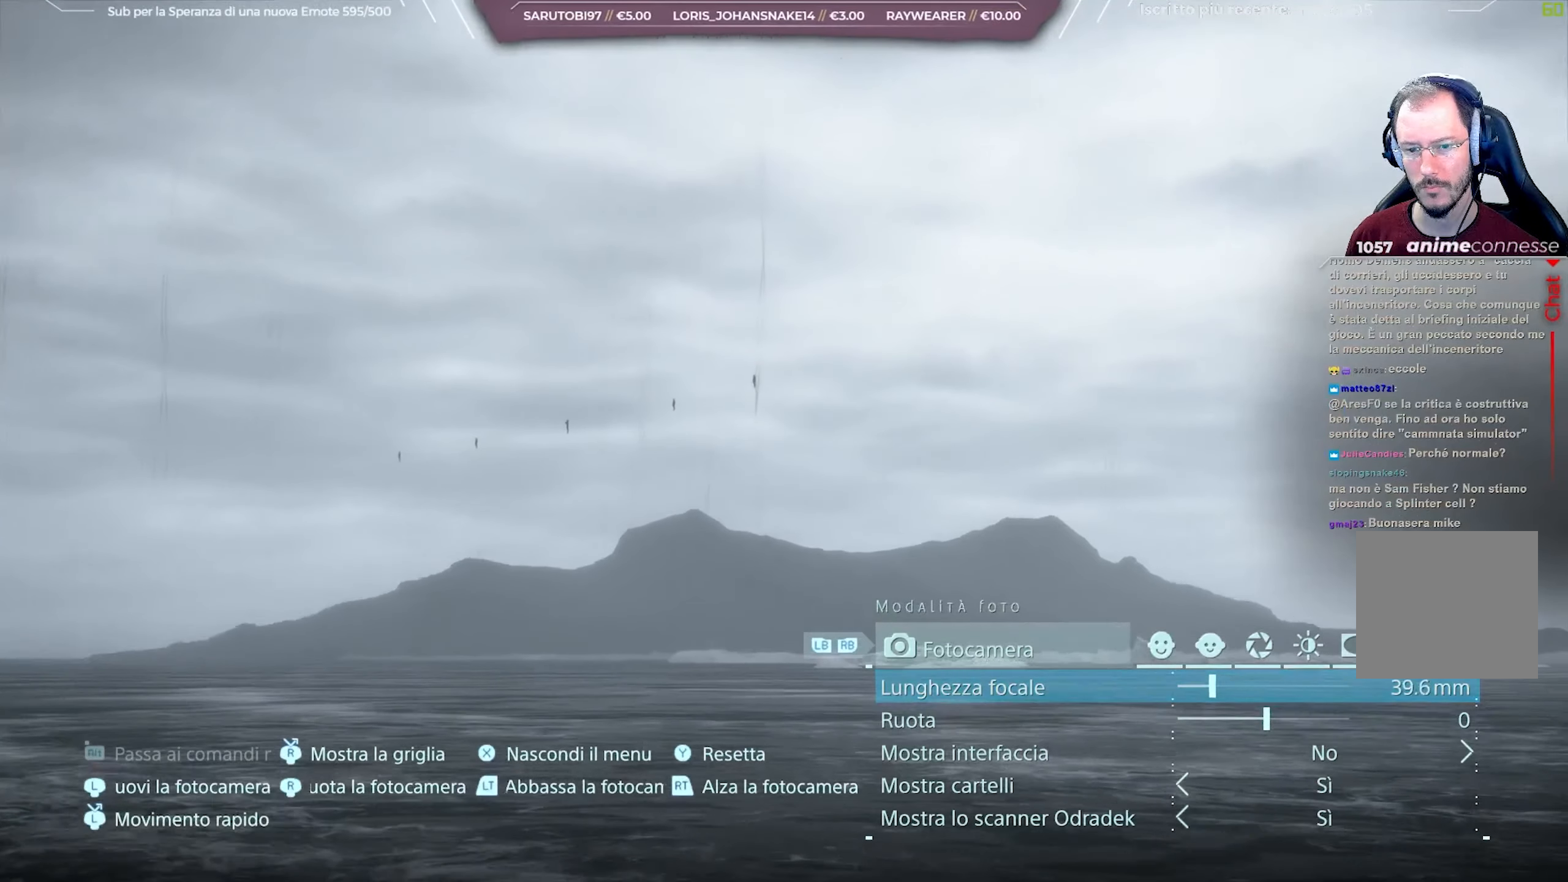
{"buttons": ["DPAD_RIGHT"], "left_stick": "center", "right_stick": "center", "events": [[233, "right_stick", "up"], [400, "right_stick", "center"]]}
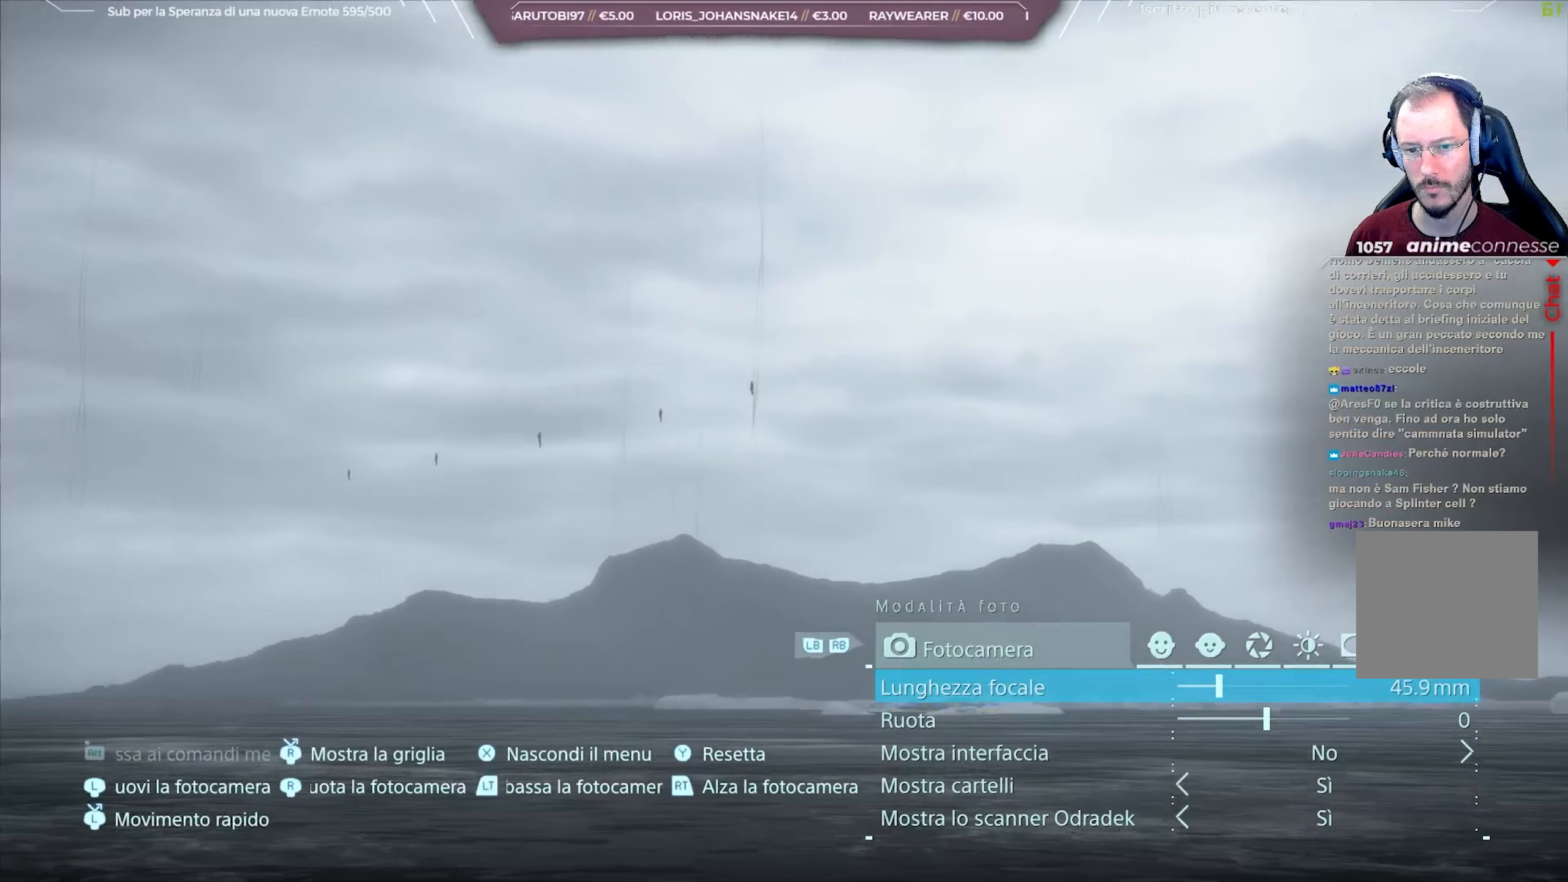
{"buttons": ["DPAD_RIGHT"], "left_stick": "center", "right_stick": "center", "events": [[83, "right_stick", "left"], [283, "right_stick", "up"], [483, "right_stick", "center"]]}
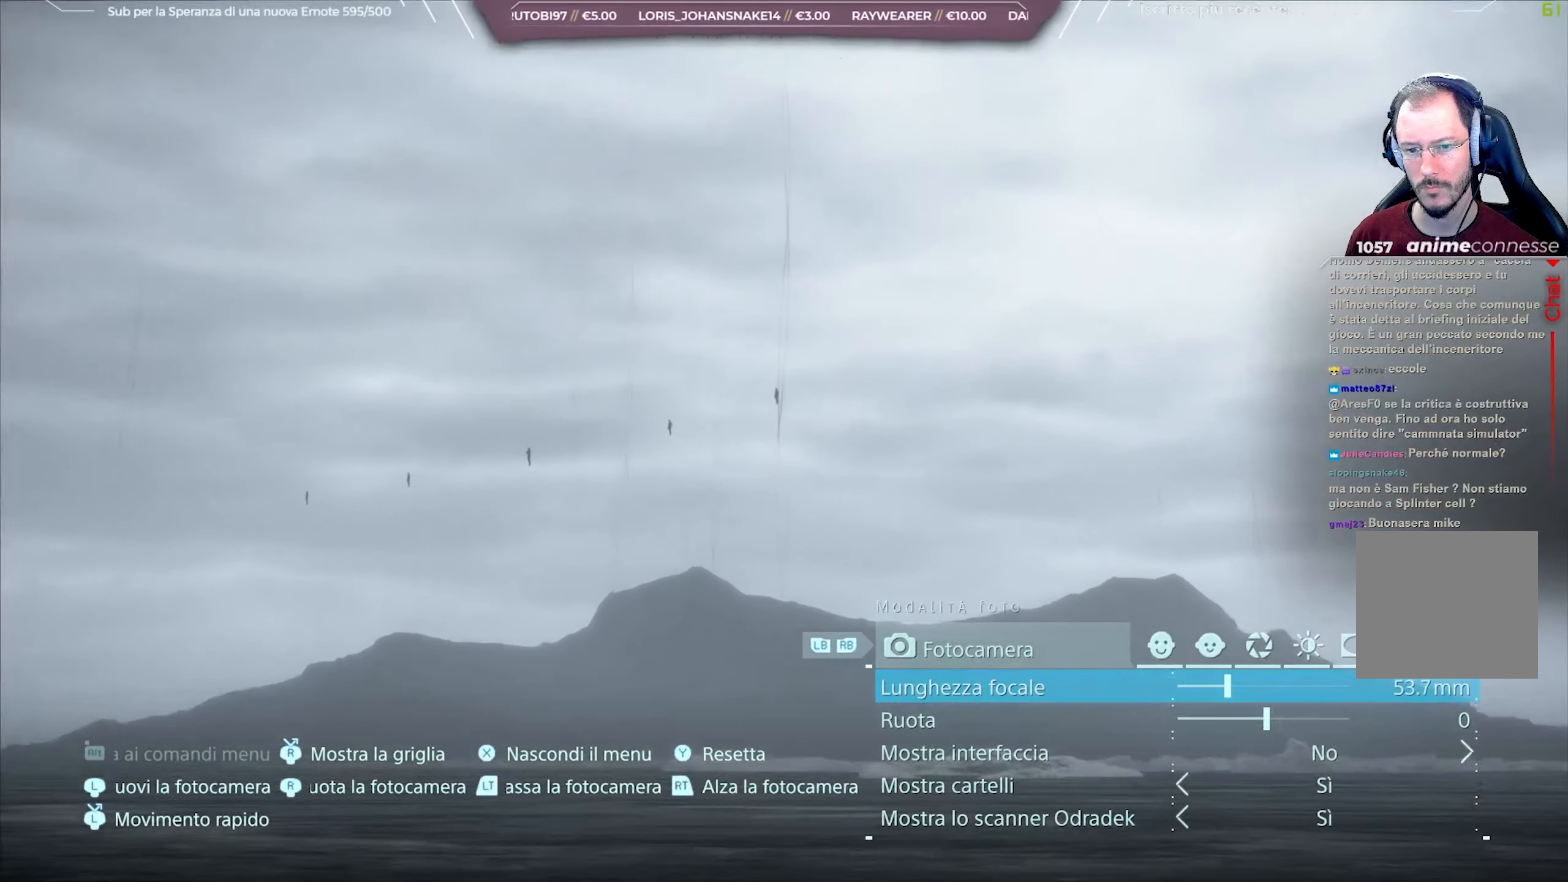
{"buttons": ["DPAD_RIGHT"], "left_stick": "center", "right_stick": "center", "events": [[267, "right_stick", "up"], [417, "right_stick", "center"]]}
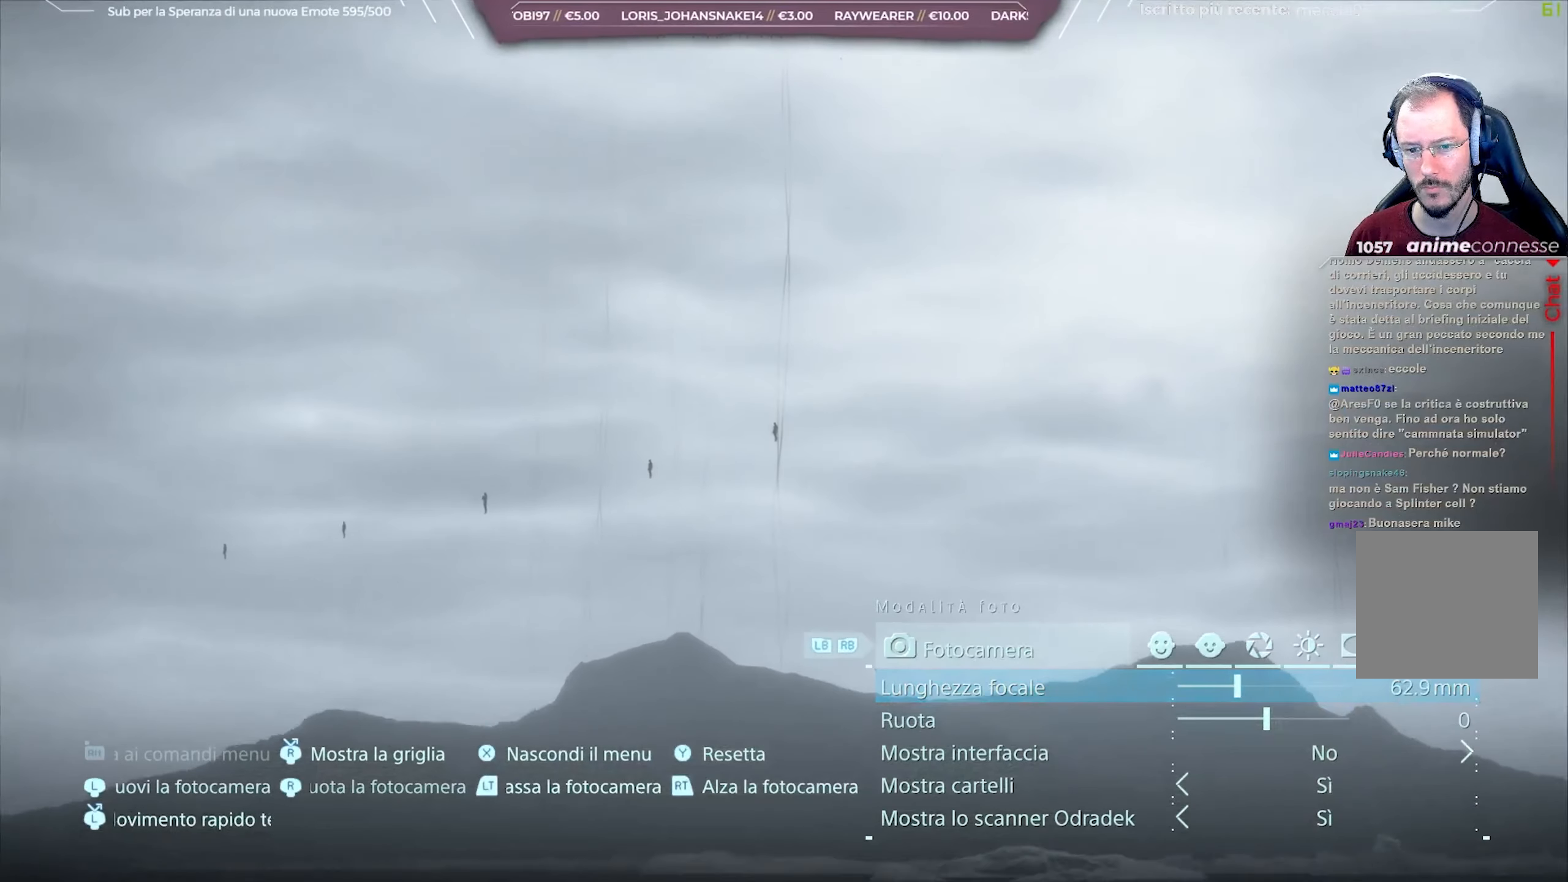
{"buttons": ["DPAD_RIGHT"], "left_stick": "center", "right_stick": "down-left", "events": [[167, "right_stick", "down-left"], [300, "right_stick", "center"], [433, "right_stick", "down"], [500, "right_stick", "down-left"]]}
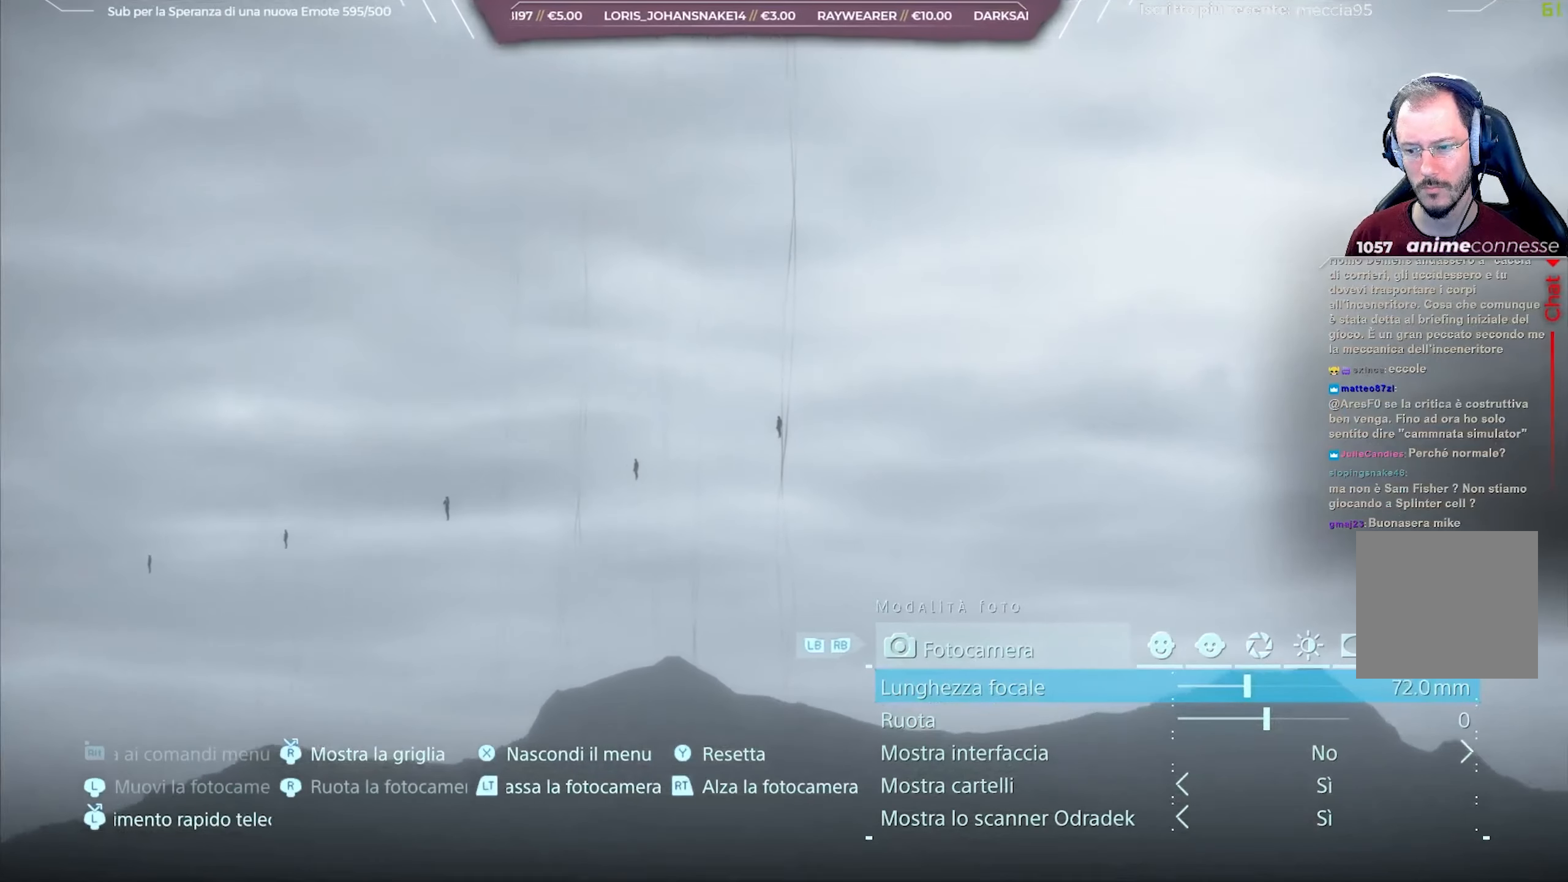
{"buttons": ["DPAD_RIGHT"], "left_stick": "center", "right_stick": "up", "events": [[100, "right_stick", "center"], [183, "right_stick", "down"], [333, "right_stick", "center"], [500, "right_stick", "up"]]}
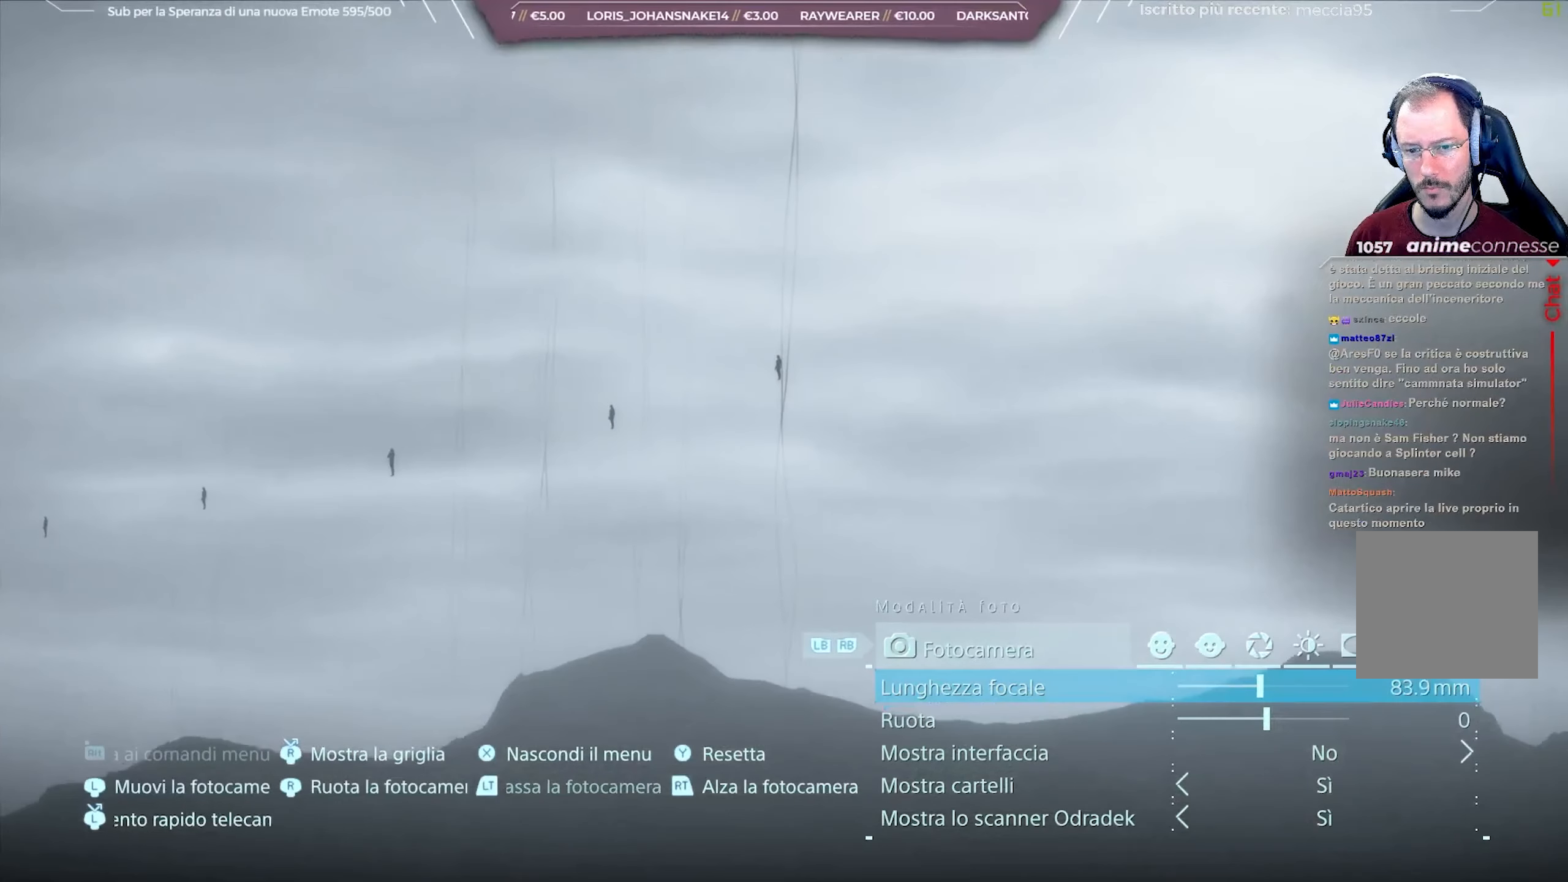
{"buttons": ["DPAD_RIGHT"], "left_stick": "center", "right_stick": "center", "events": [[167, "right_stick", "center"]]}
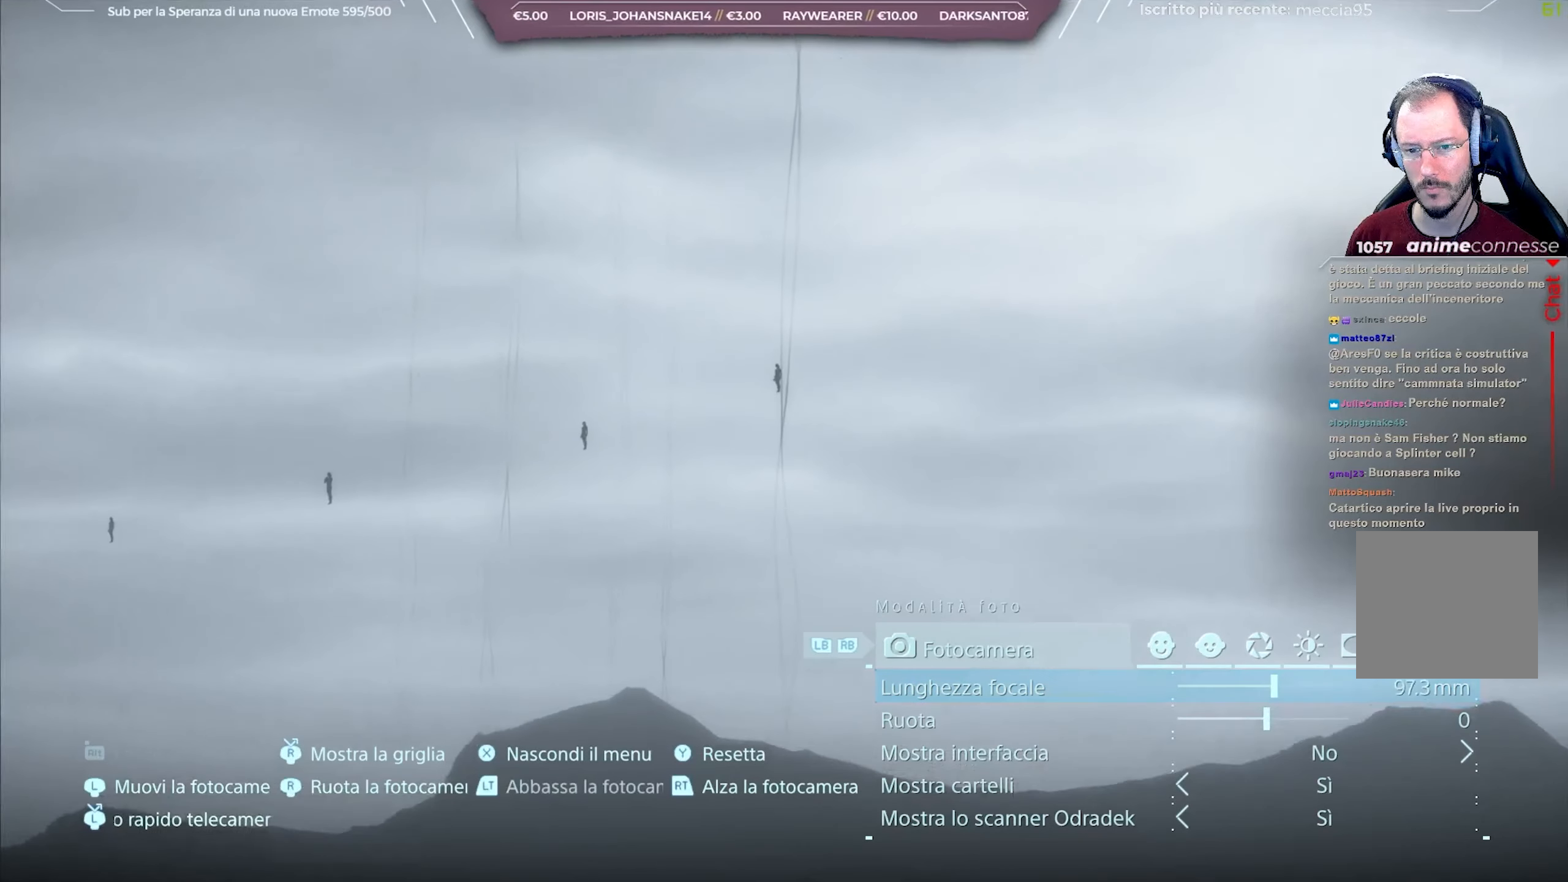
{"buttons": ["DPAD_RIGHT"], "left_stick": "center", "right_stick": "up", "events": [[450, "right_stick", "up"]]}
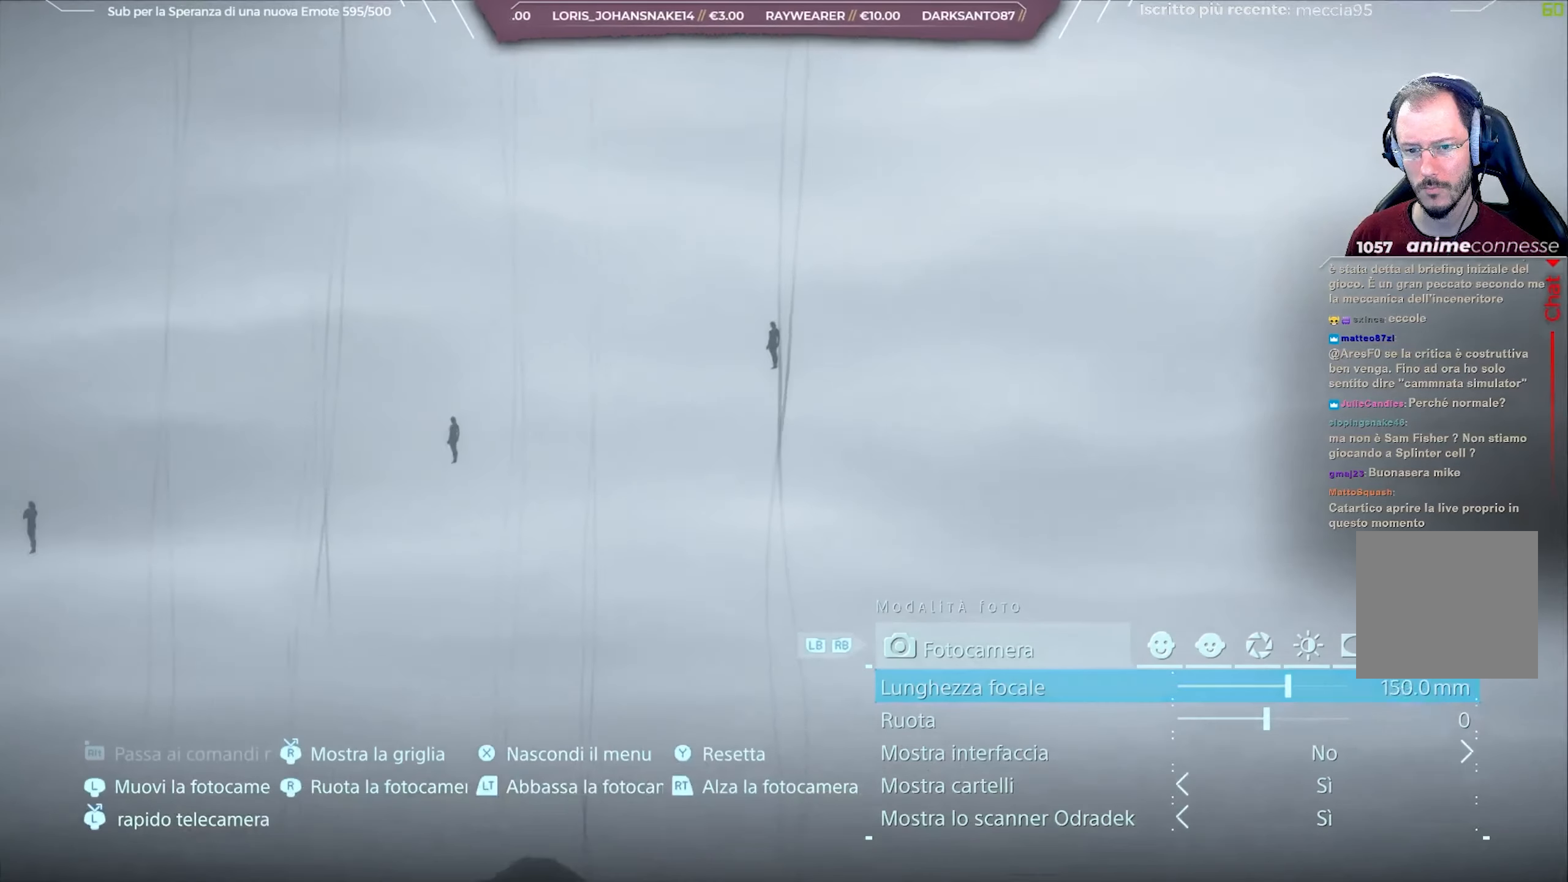
{"buttons": ["DPAD_RIGHT"], "left_stick": "center", "right_stick": "center", "events": [[100, "right_stick", "center"]]}
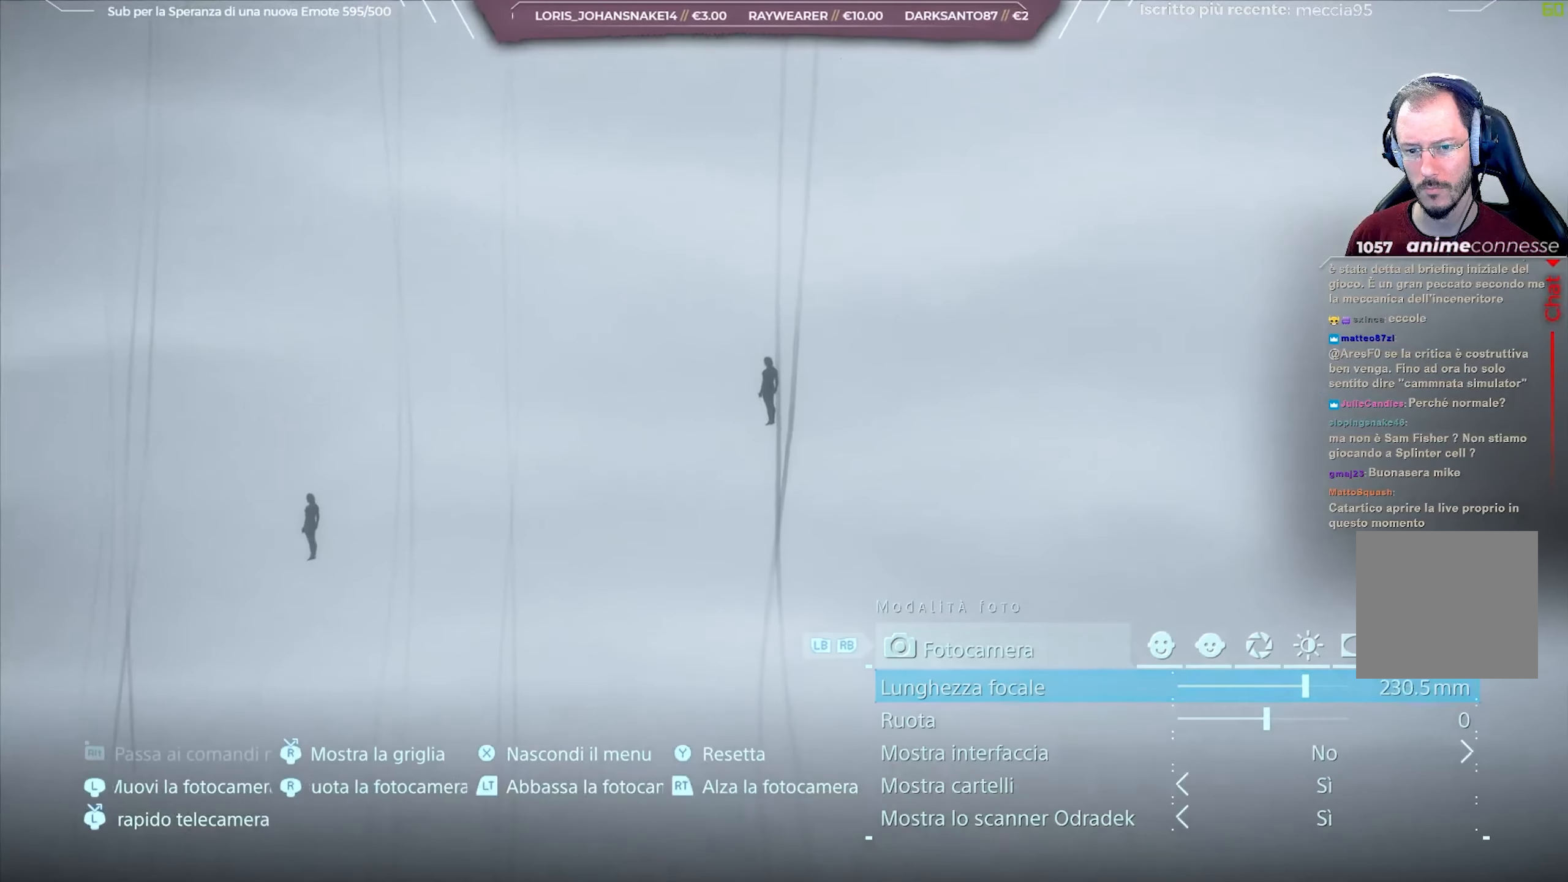
{"buttons": ["DPAD_RIGHT"], "left_stick": "center", "right_stick": "center", "events": []}
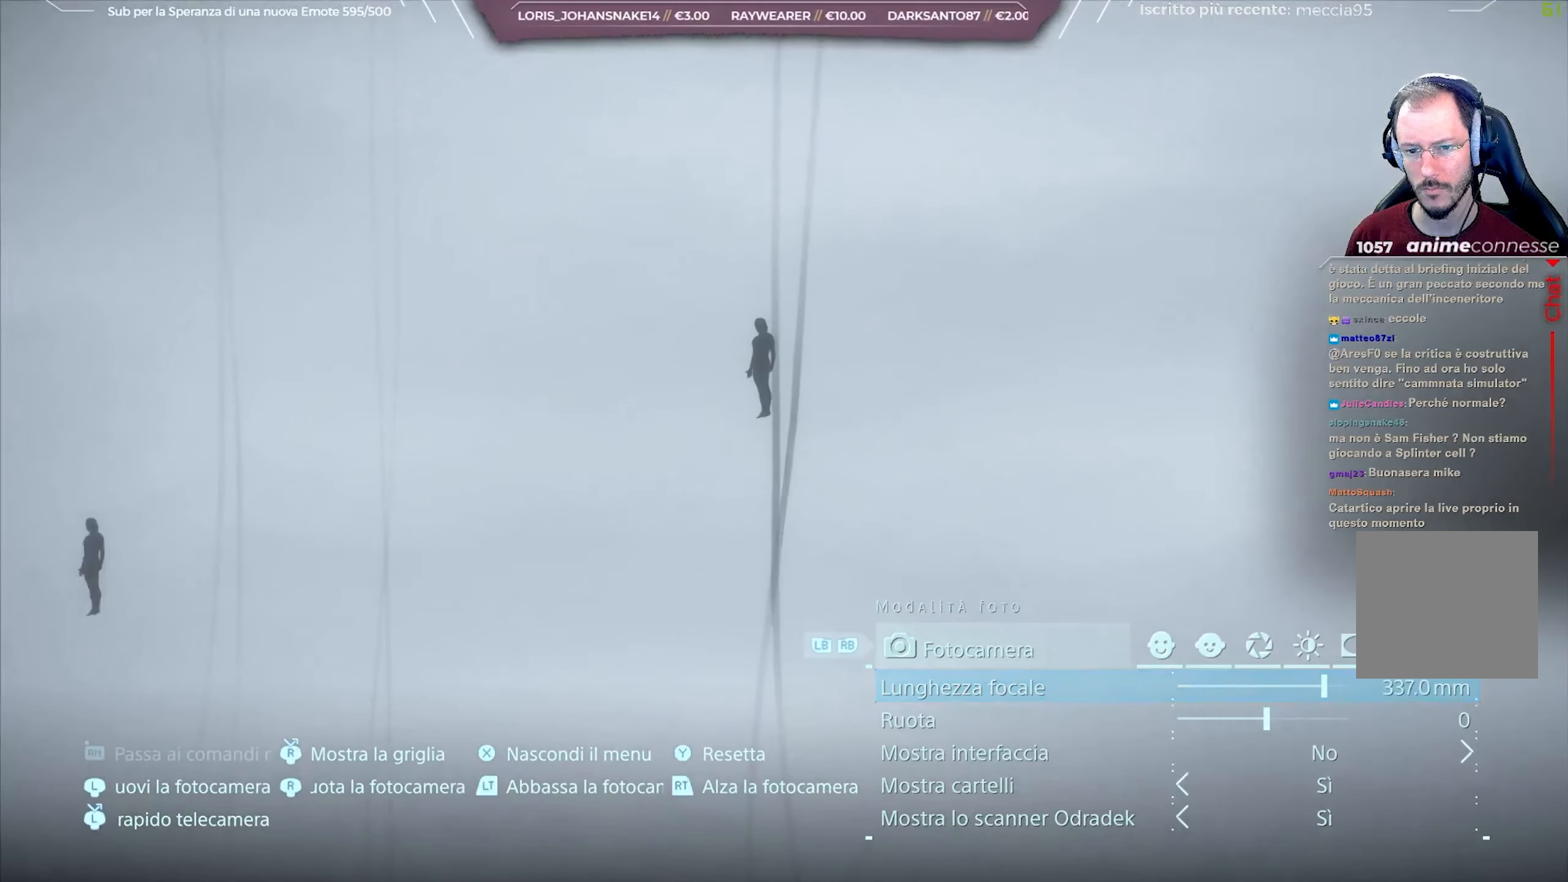
{"buttons": ["DPAD_RIGHT"], "left_stick": "center", "right_stick": "center", "events": []}
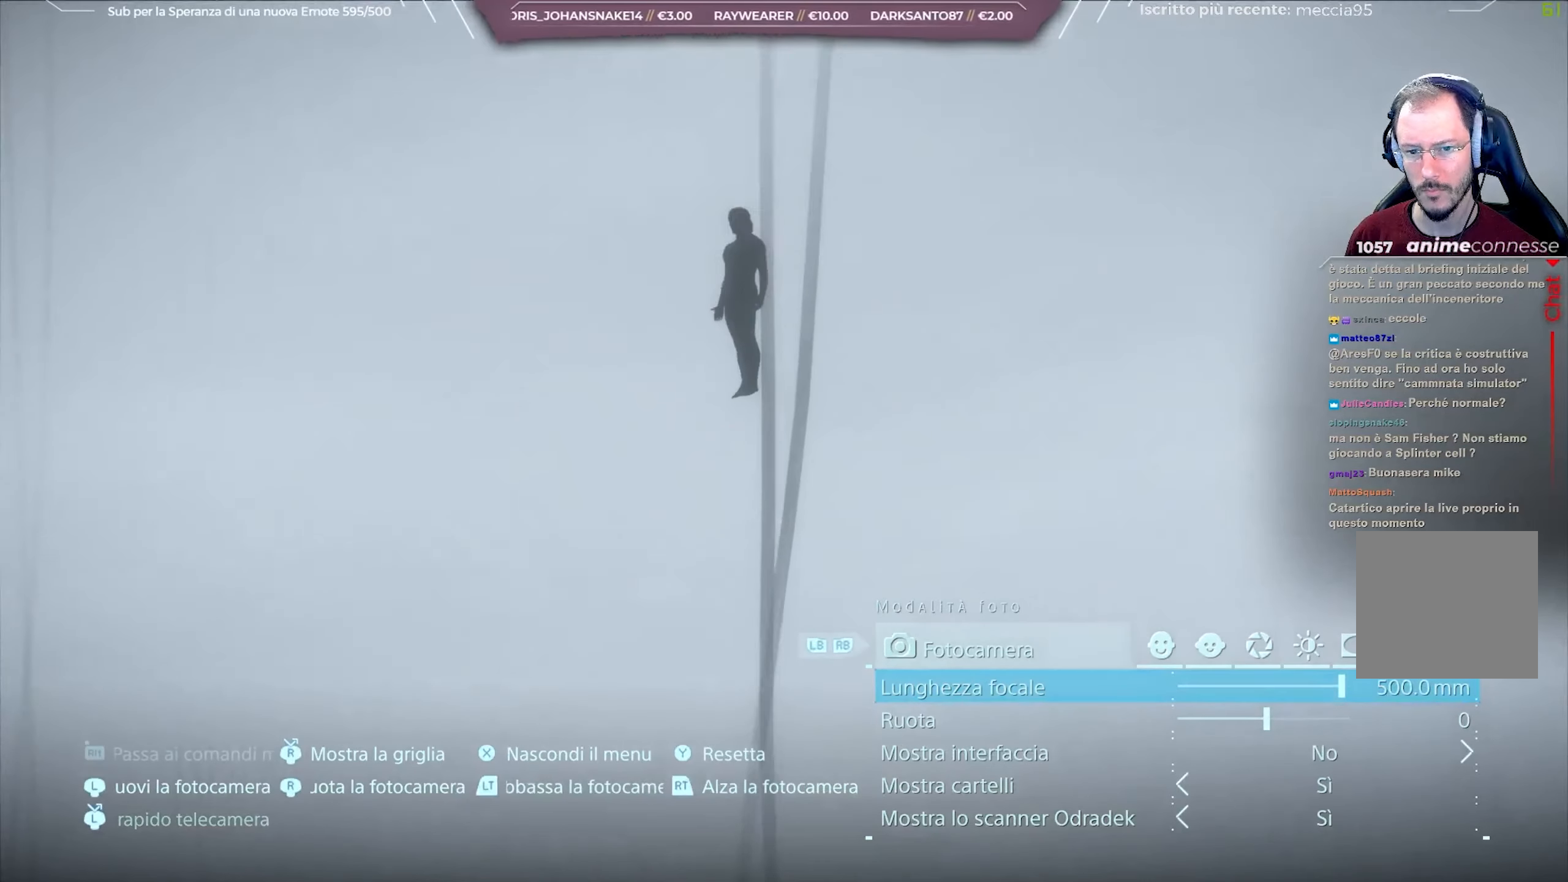
{"buttons": ["DPAD_RIGHT"], "left_stick": "center", "right_stick": "up-left", "events": [[367, "right_stick", "up-left"]]}
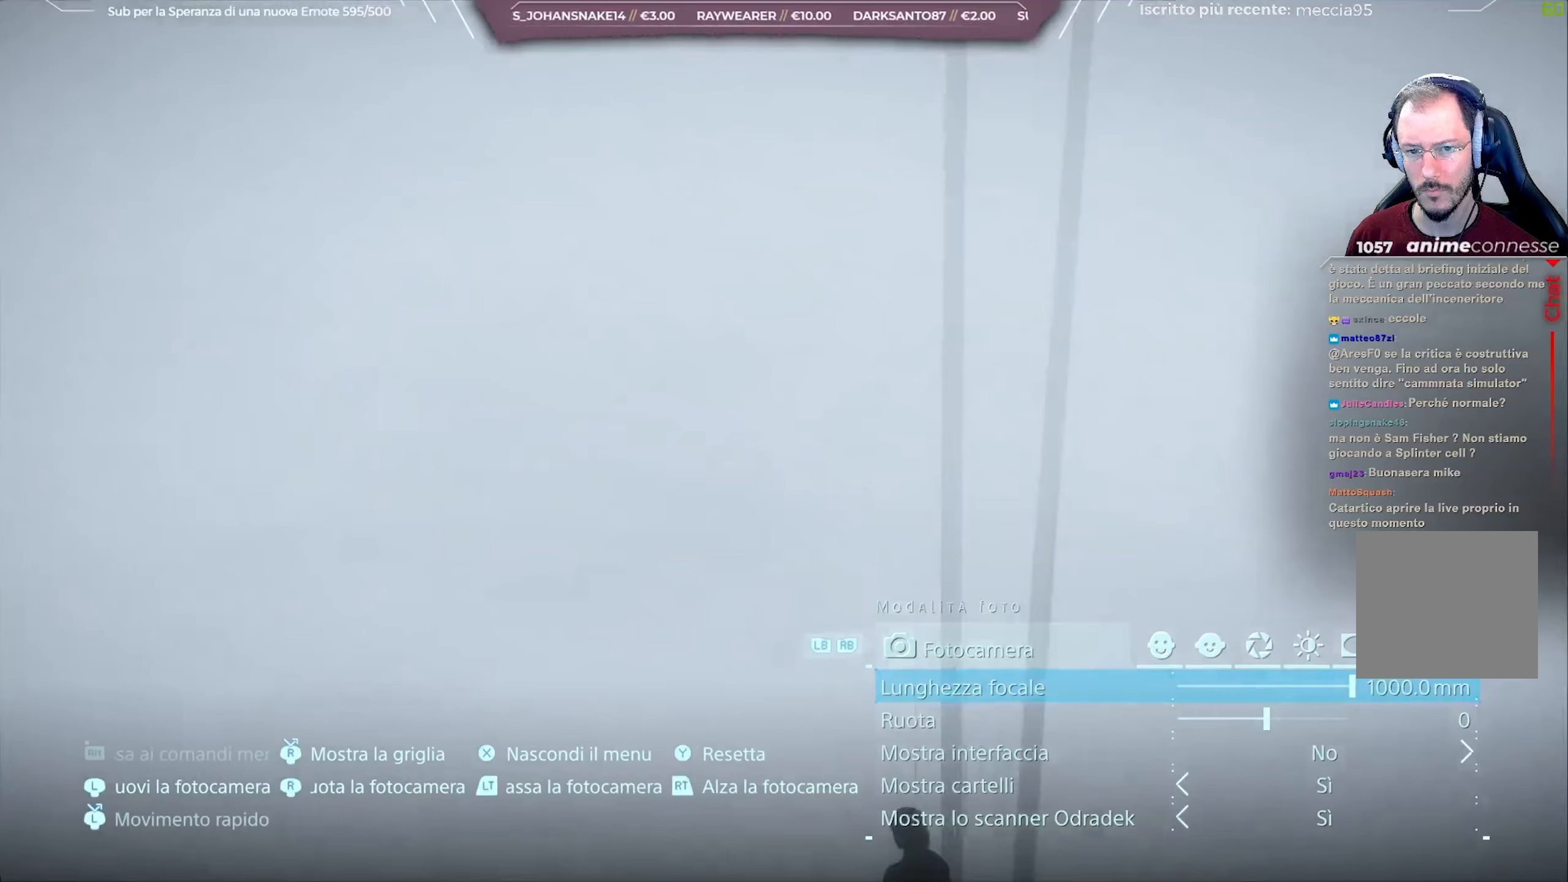
{"buttons": [], "left_stick": "center", "right_stick": "center", "events": [[67, "right_stick", "center"], [283, "right_stick", "down-right"], [317, "DPAD_RIGHT", "up"], [417, "right_stick", "center"]]}
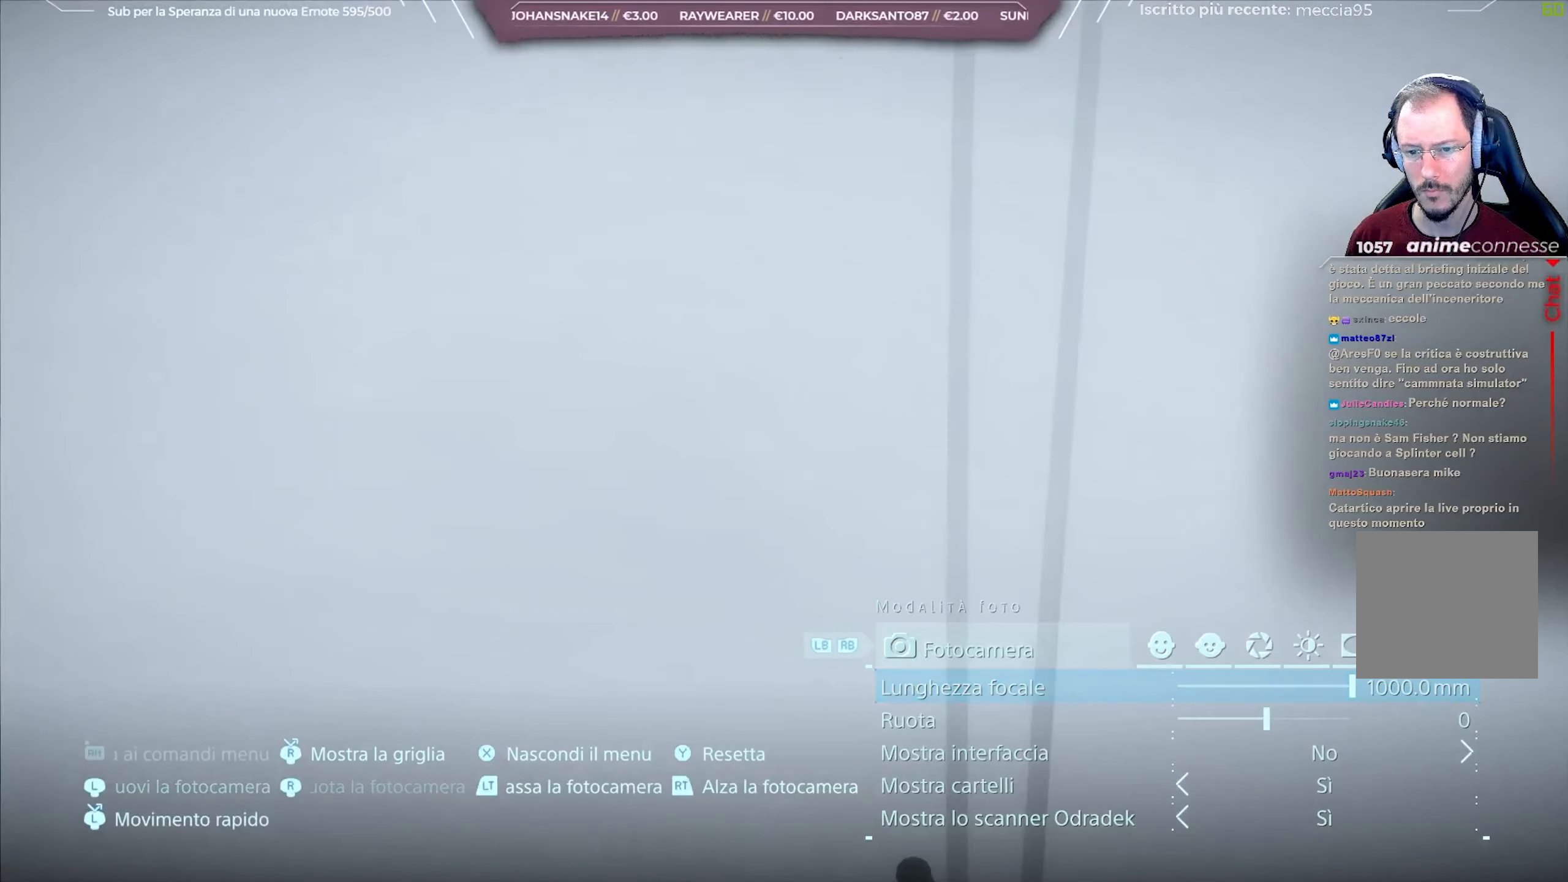
{"buttons": [], "left_stick": "center", "right_stick": "center", "events": [[83, "right_stick", "down"], [283, "right_stick", "center"]]}
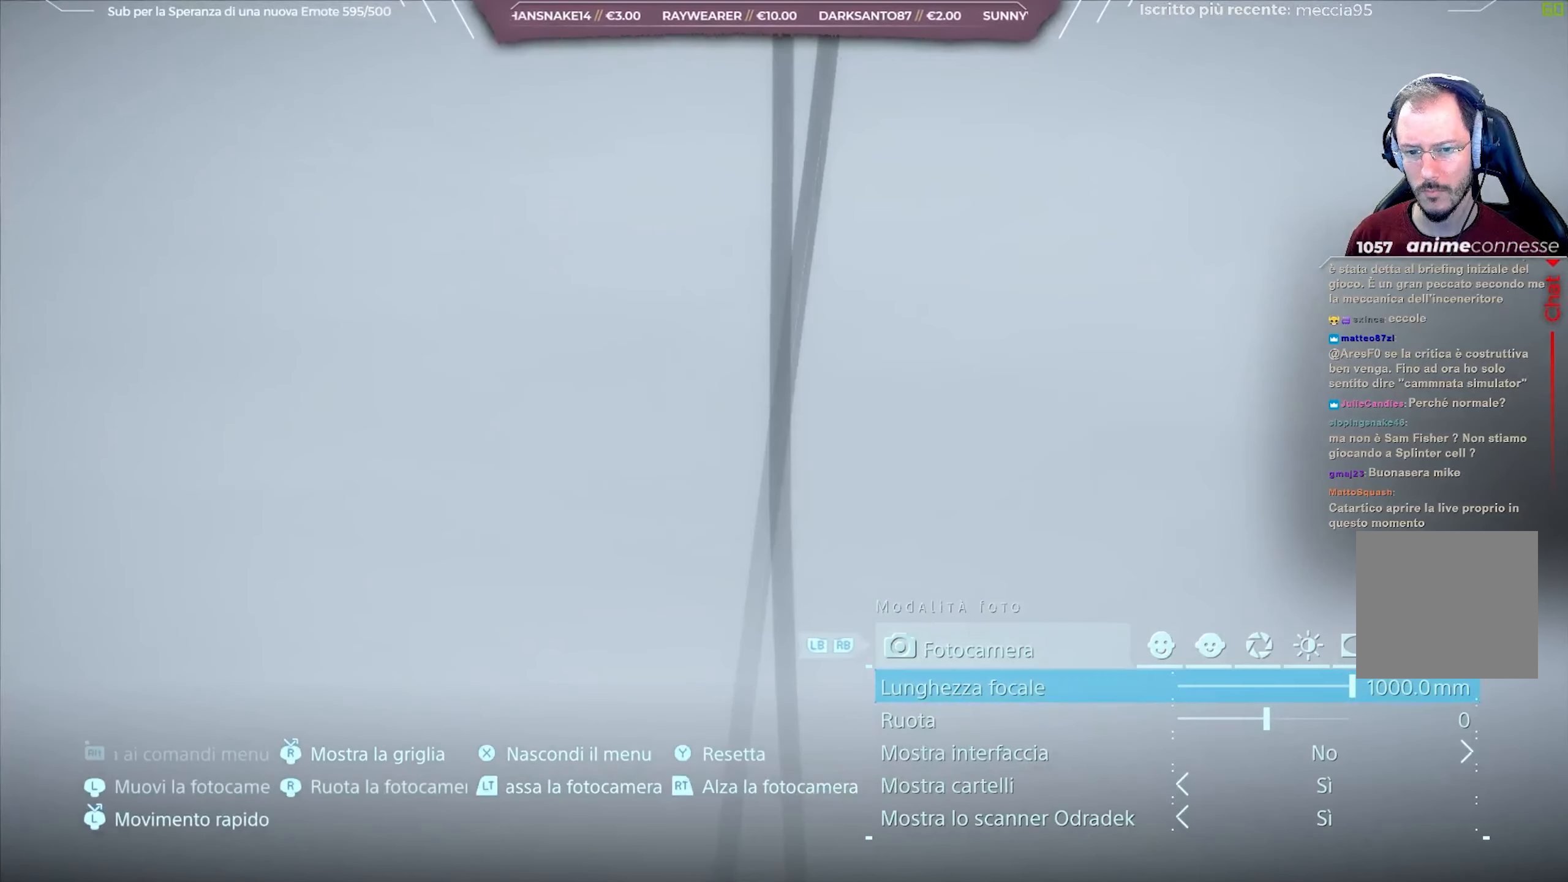
{"buttons": [], "left_stick": "center", "right_stick": "up-left", "events": [[83, "right_stick", "up"], [217, "right_stick", "center"], [367, "right_stick", "up-left"]]}
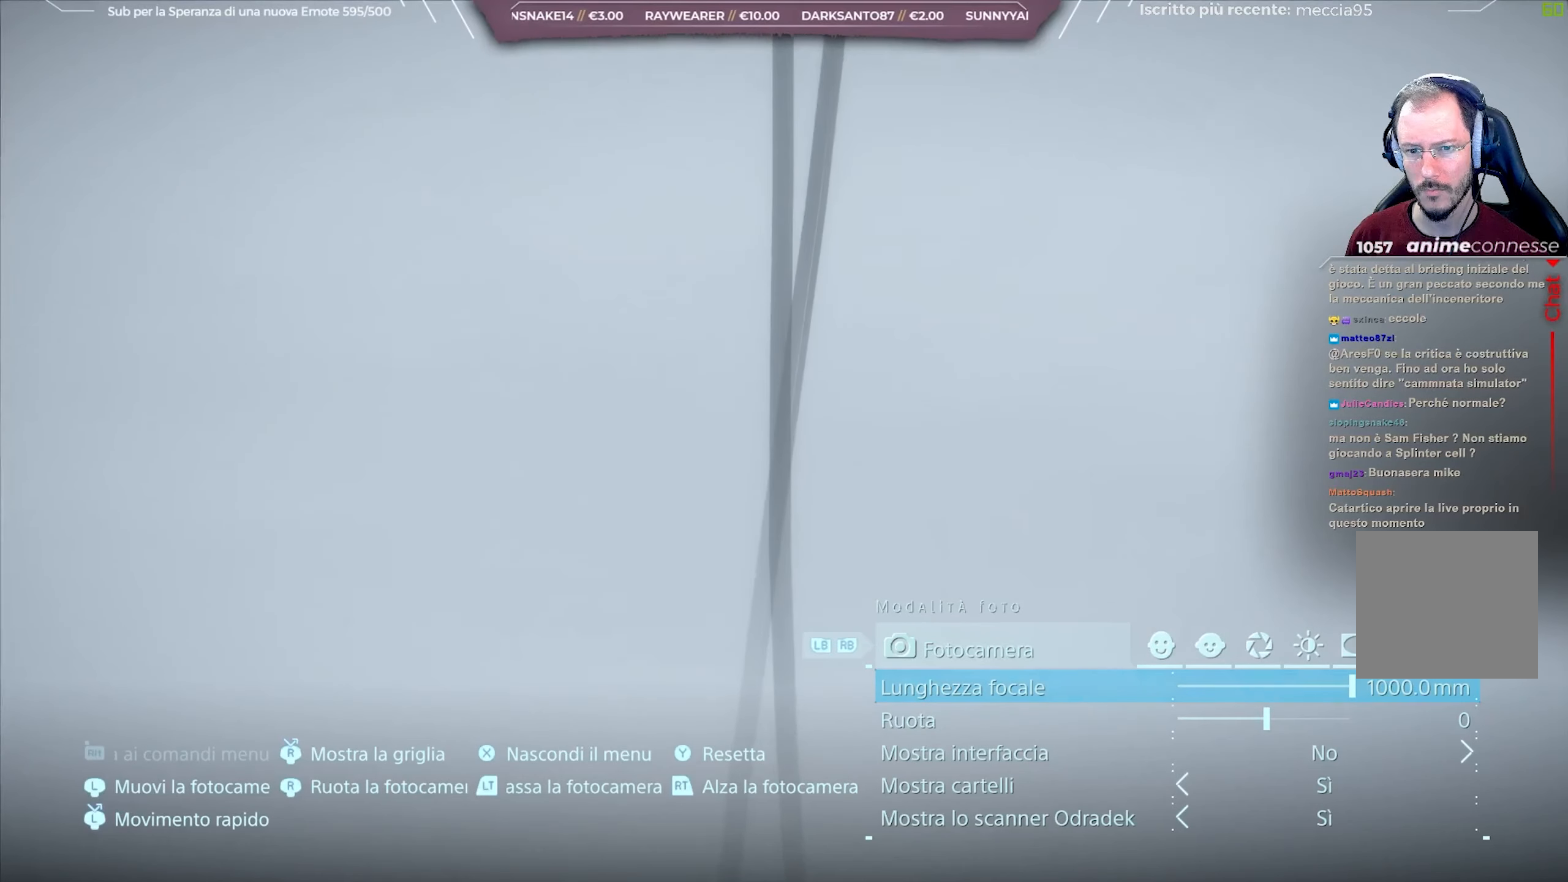
{"buttons": [], "left_stick": "center", "right_stick": "up-left", "events": []}
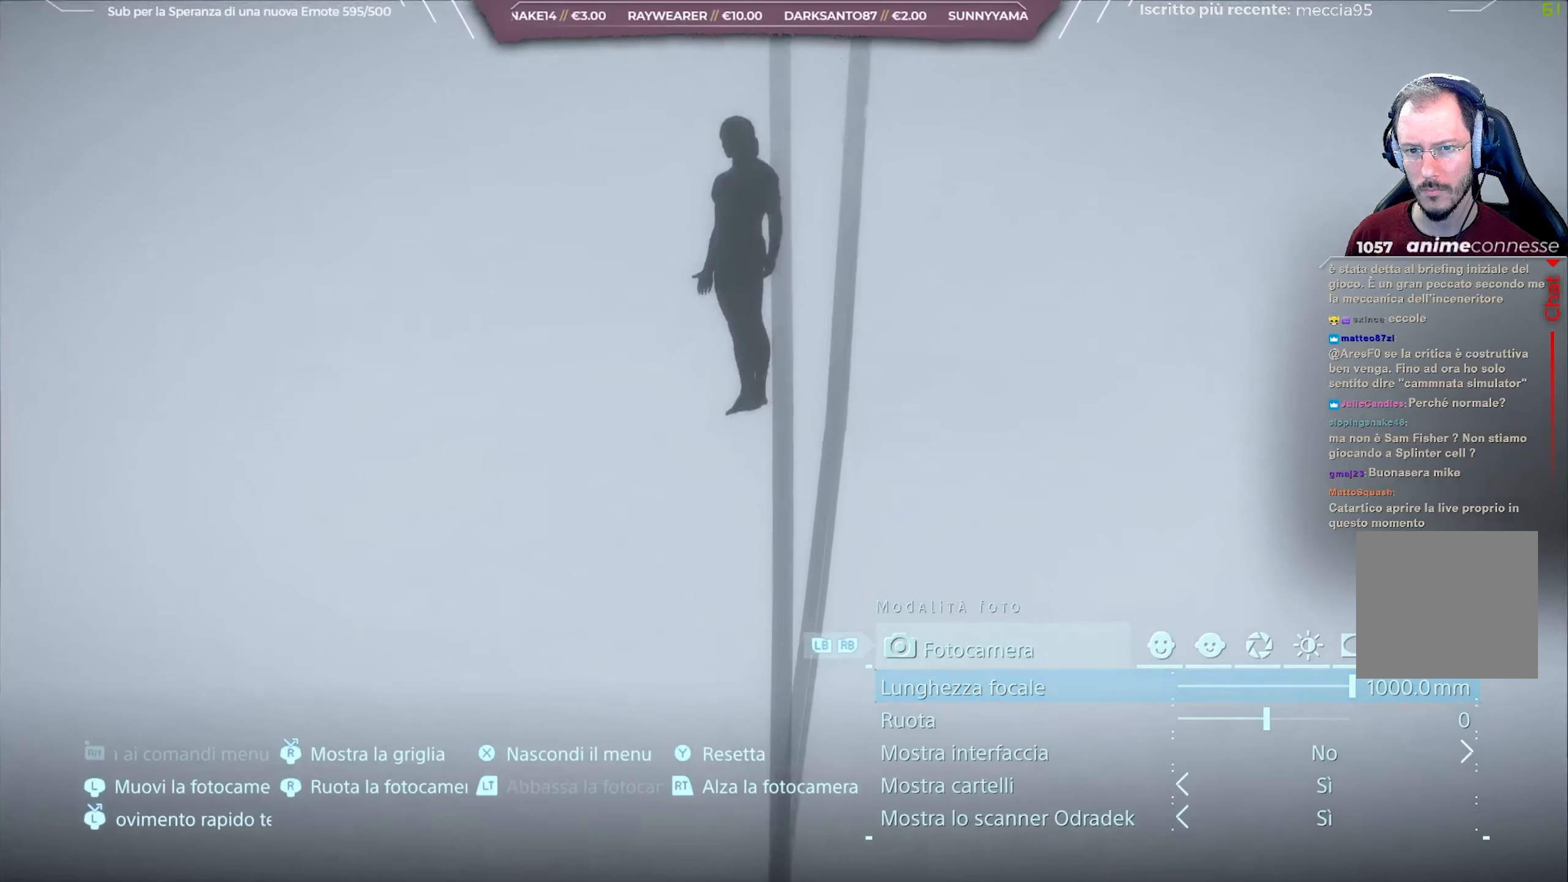
{"buttons": [], "left_stick": "center", "right_stick": "center", "events": [[50, "right_stick", "center"]]}
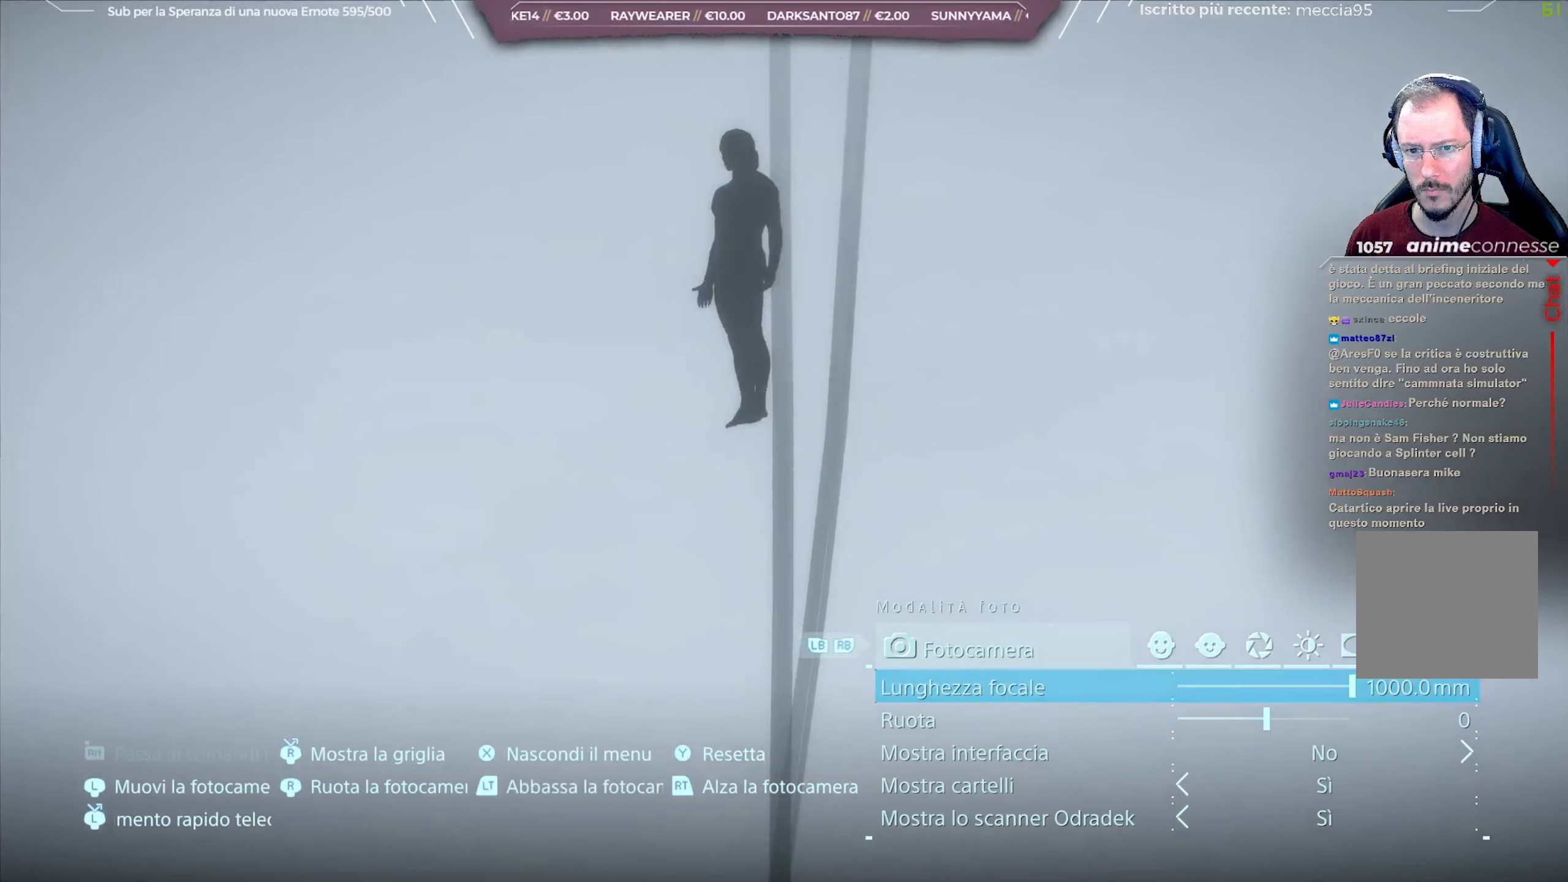
{"buttons": [], "left_stick": "center", "right_stick": "center", "events": []}
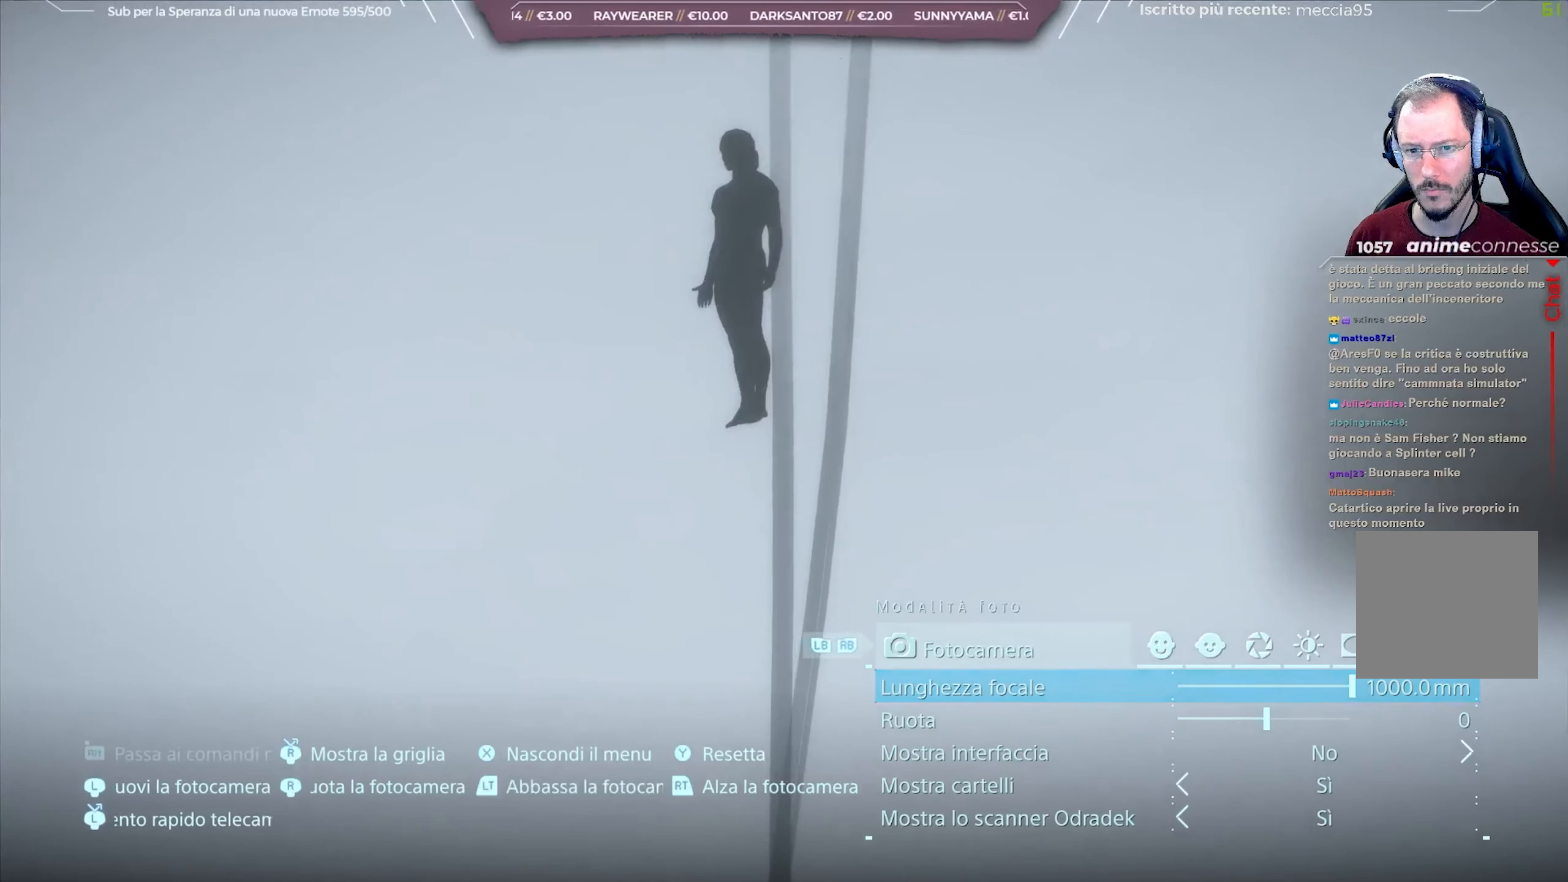
{"buttons": [], "left_stick": "center", "right_stick": "center", "events": []}
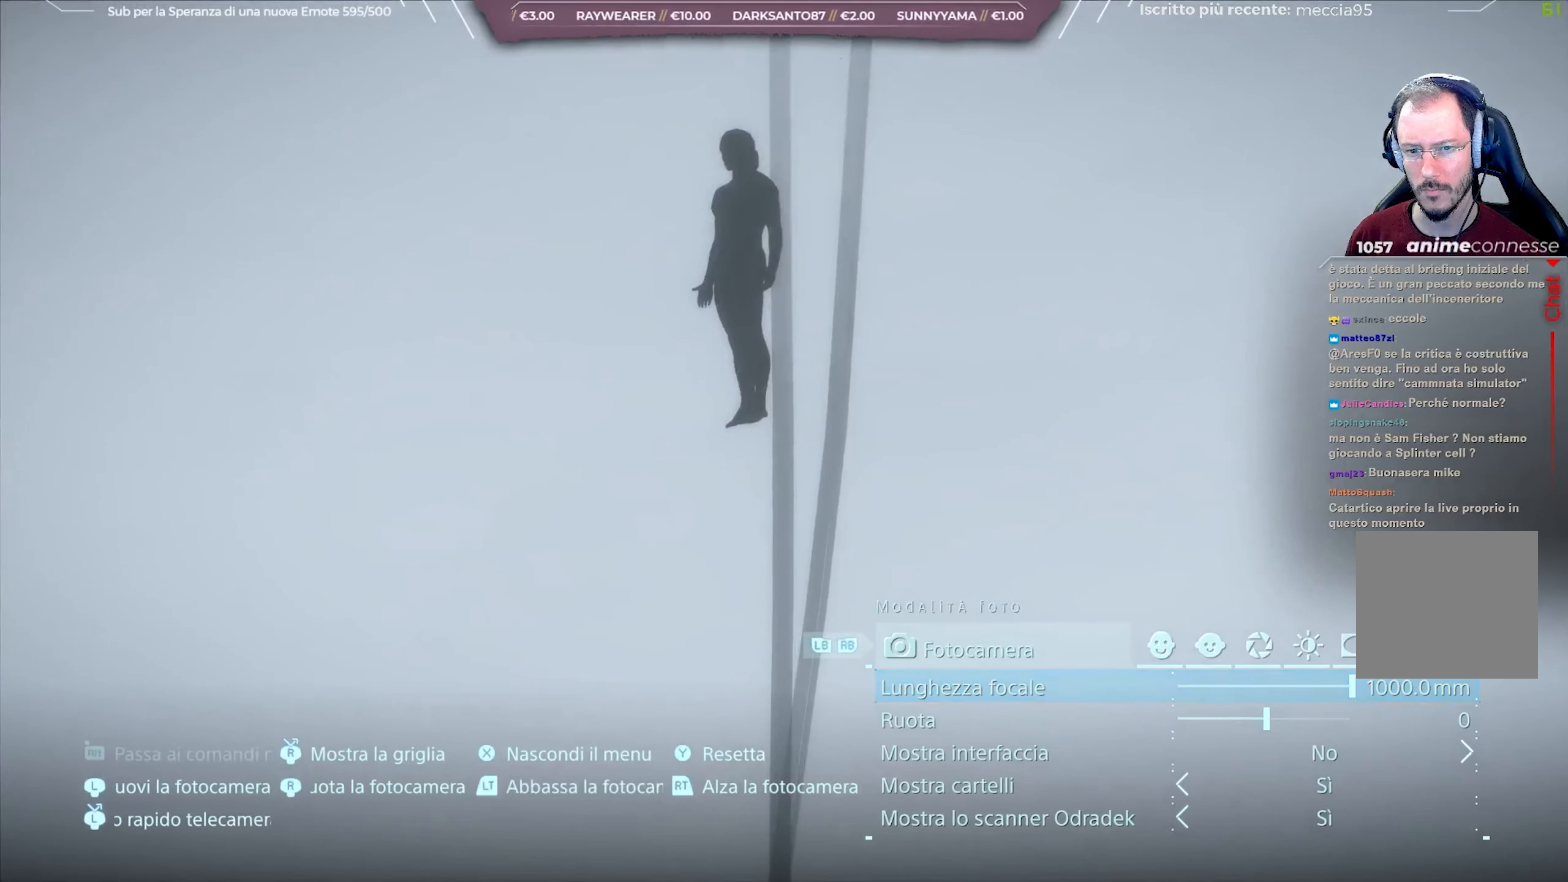
{"buttons": ["DPAD_RIGHT"], "left_stick": "center", "right_stick": "center", "events": [[417, "DPAD_RIGHT", "down"]]}
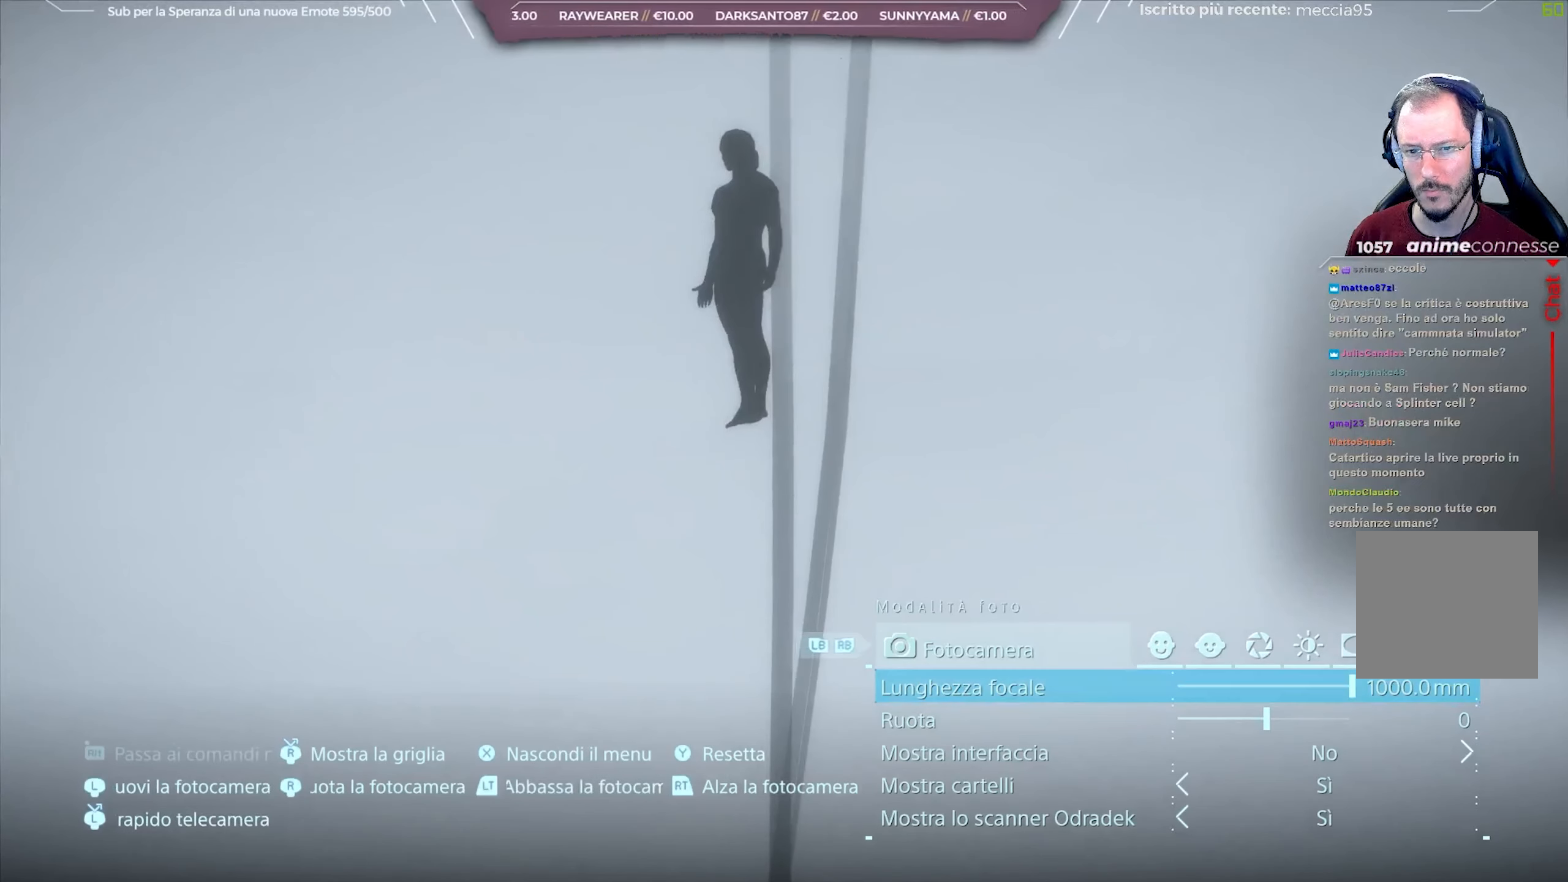
{"buttons": [], "left_stick": "center", "right_stick": "up-left", "events": [[167, "DPAD_RIGHT", "up"], [233, "right_stick", "up-left"], [367, "right_stick", "center"], [483, "right_stick", "up-left"]]}
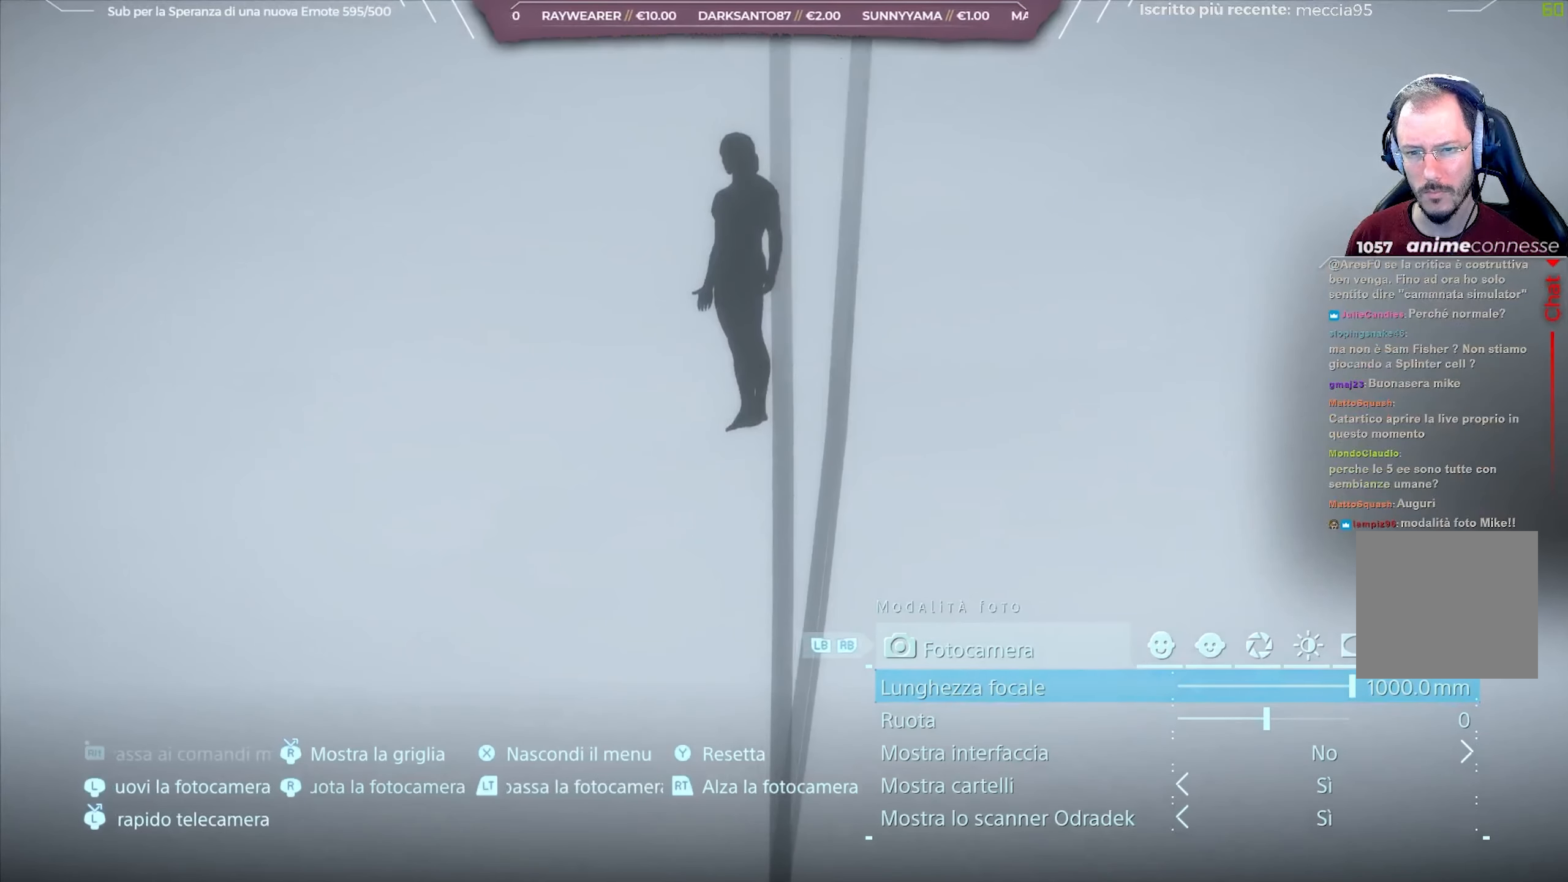
{"buttons": [], "left_stick": "center", "right_stick": "center", "events": [[333, "right_stick", "center"], [433, "right_stick", "up-left"], [500, "right_stick", "center"]]}
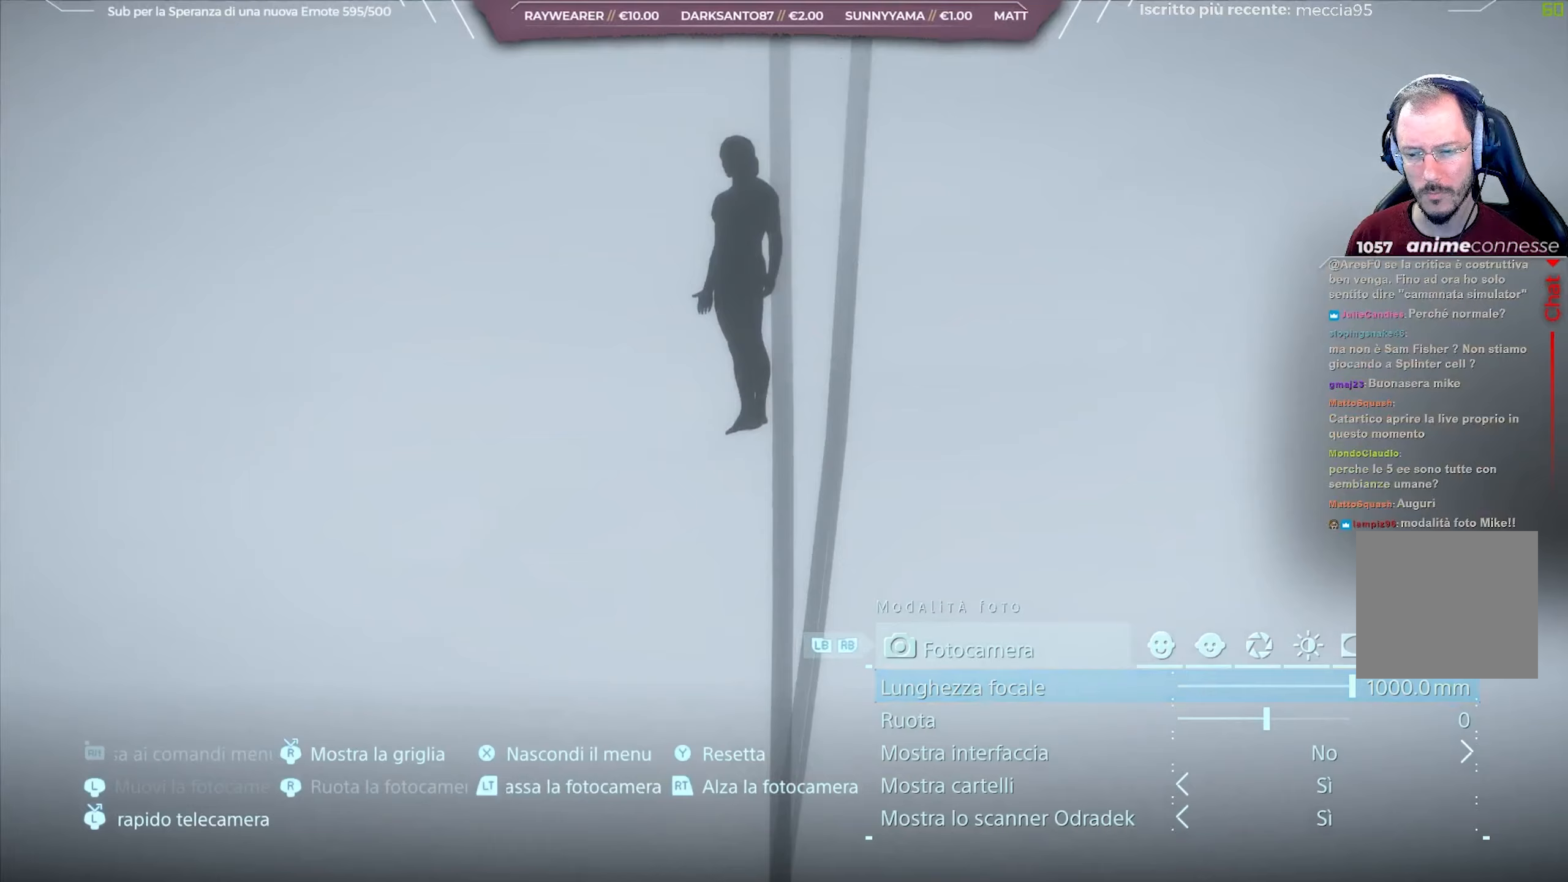
{"buttons": [], "left_stick": "center", "right_stick": "up-left", "events": [[117, "right_stick", "up-left"]]}
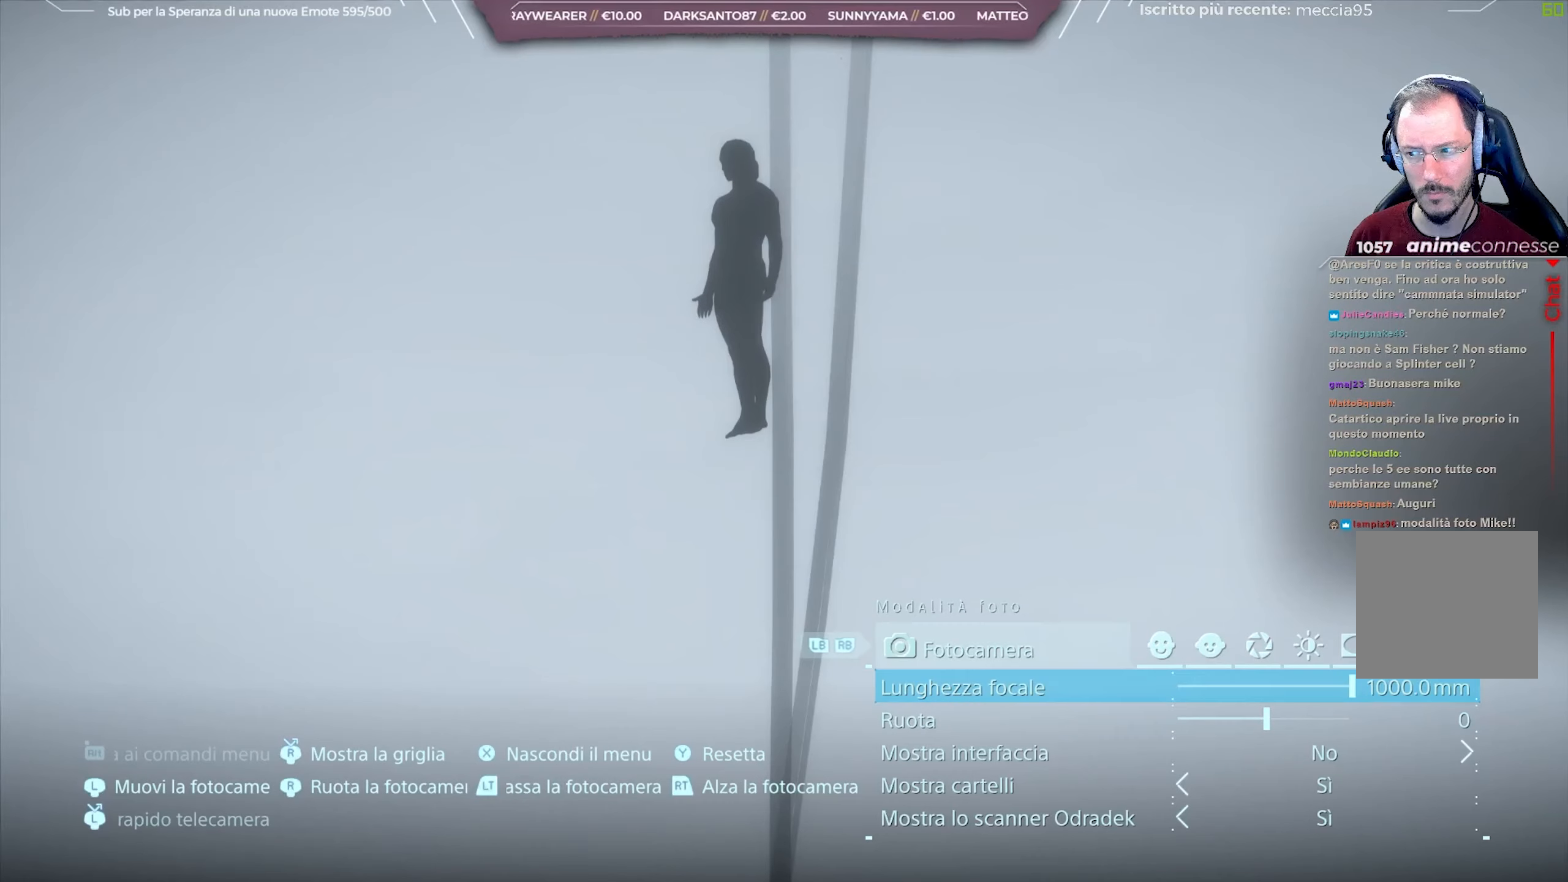
{"buttons": [], "left_stick": "center", "right_stick": "up-left", "events": []}
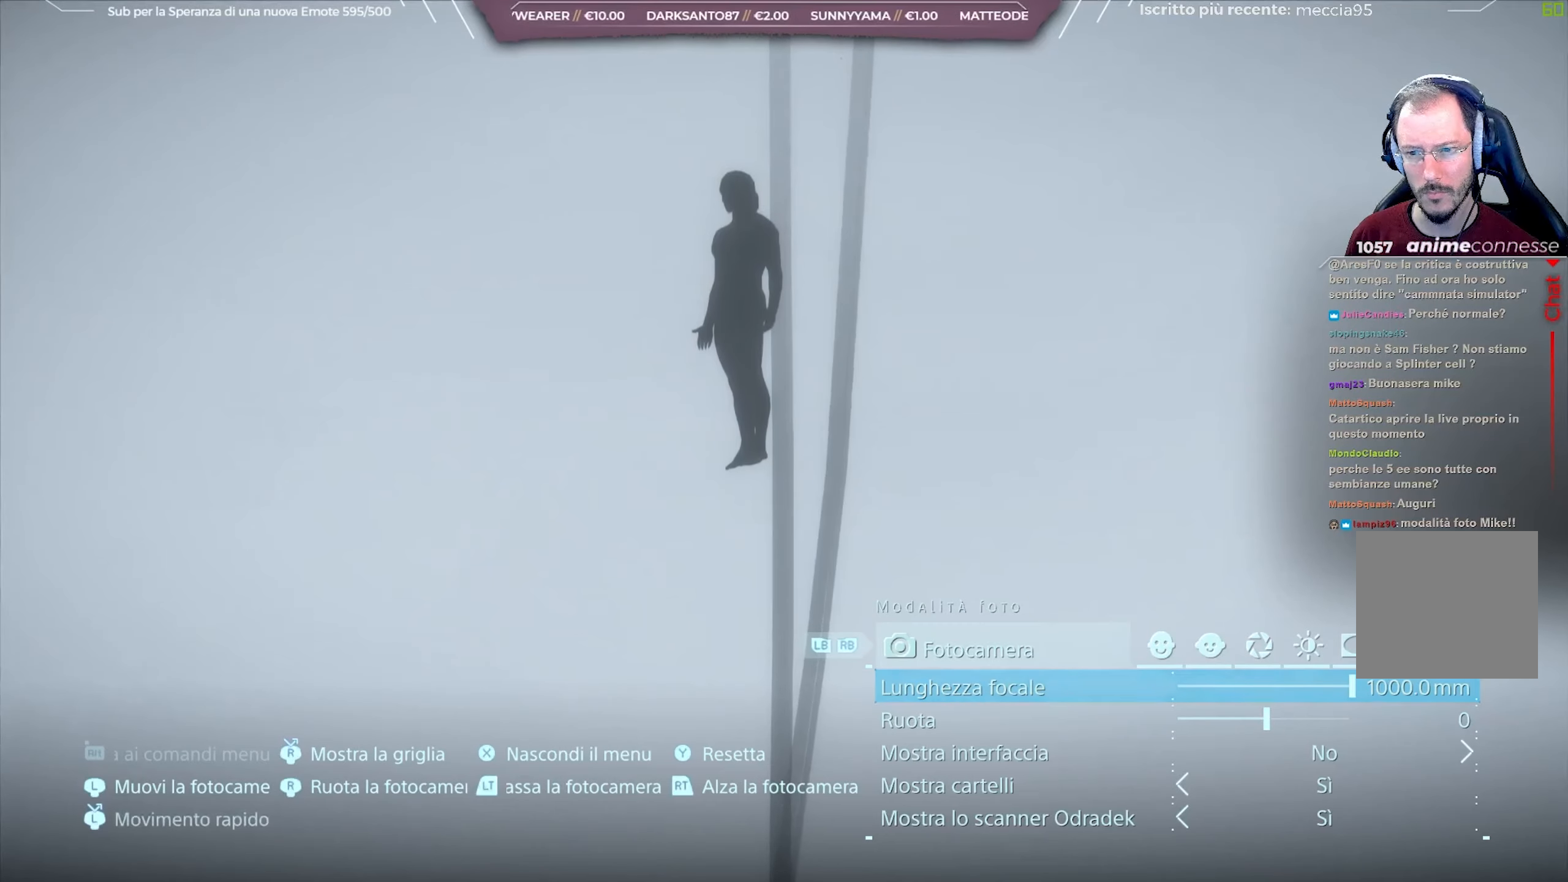
{"buttons": [], "left_stick": "center", "right_stick": "up-left", "events": []}
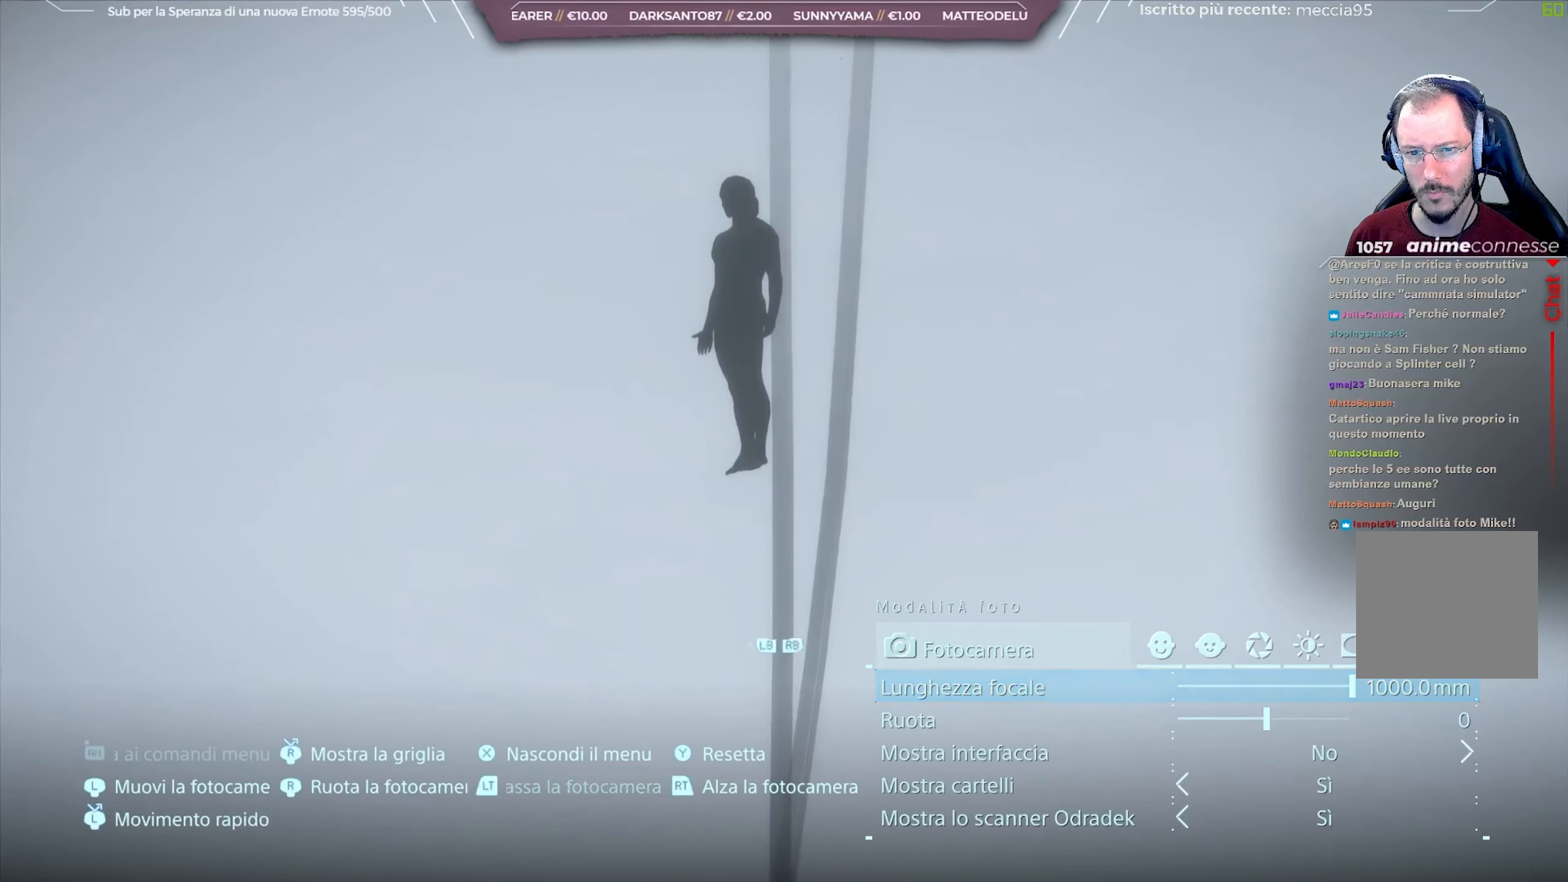
{"buttons": [], "left_stick": "center", "right_stick": "center", "events": [[50, "right_stick", "center"]]}
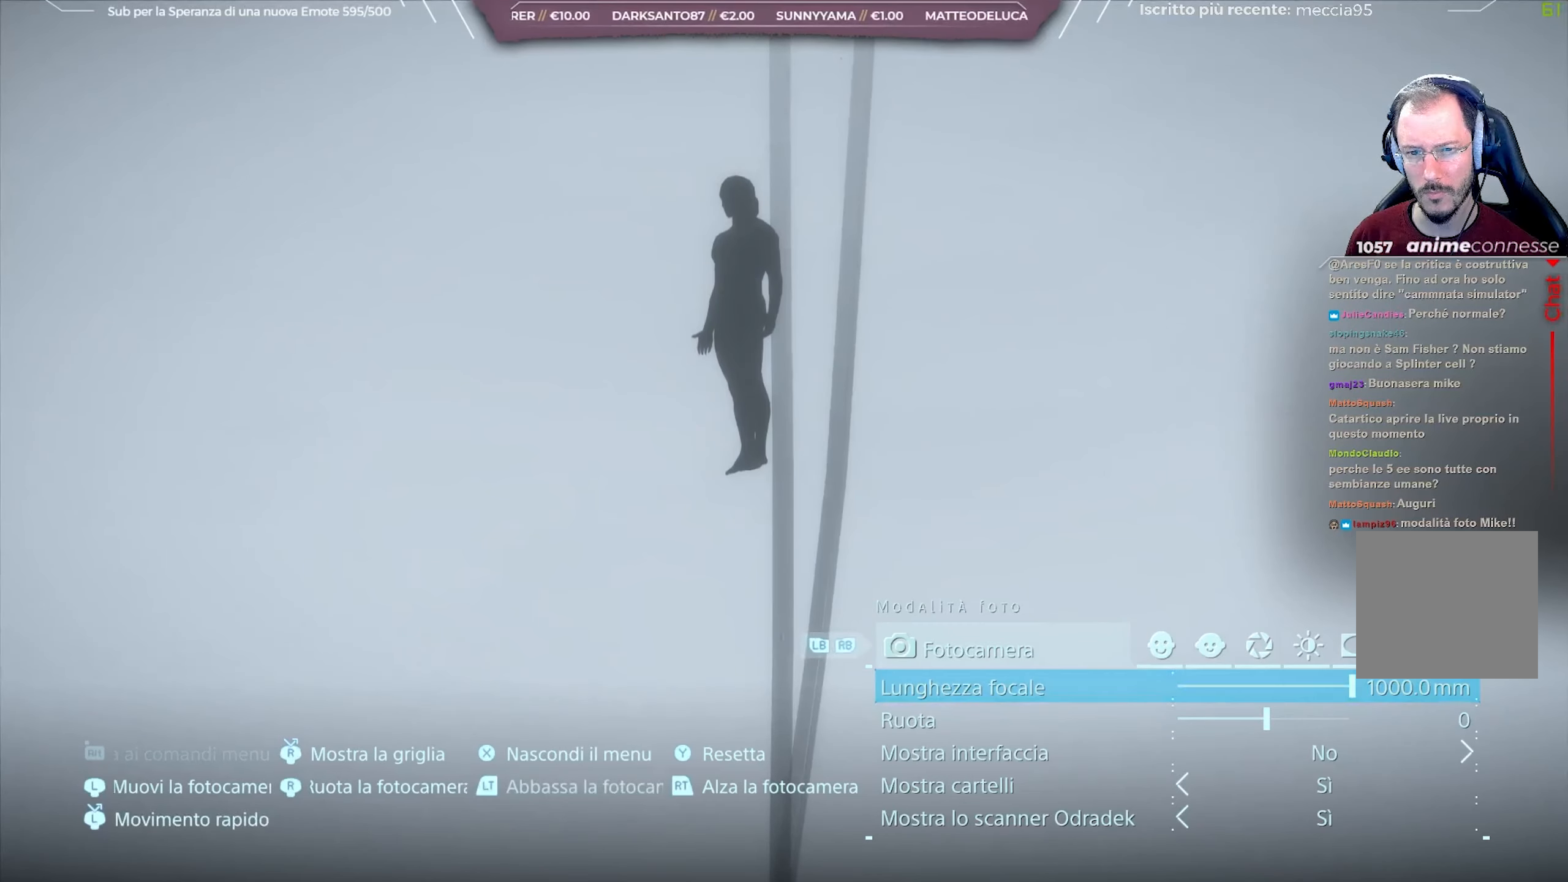
{"buttons": [], "left_stick": "center", "right_stick": "center", "events": []}
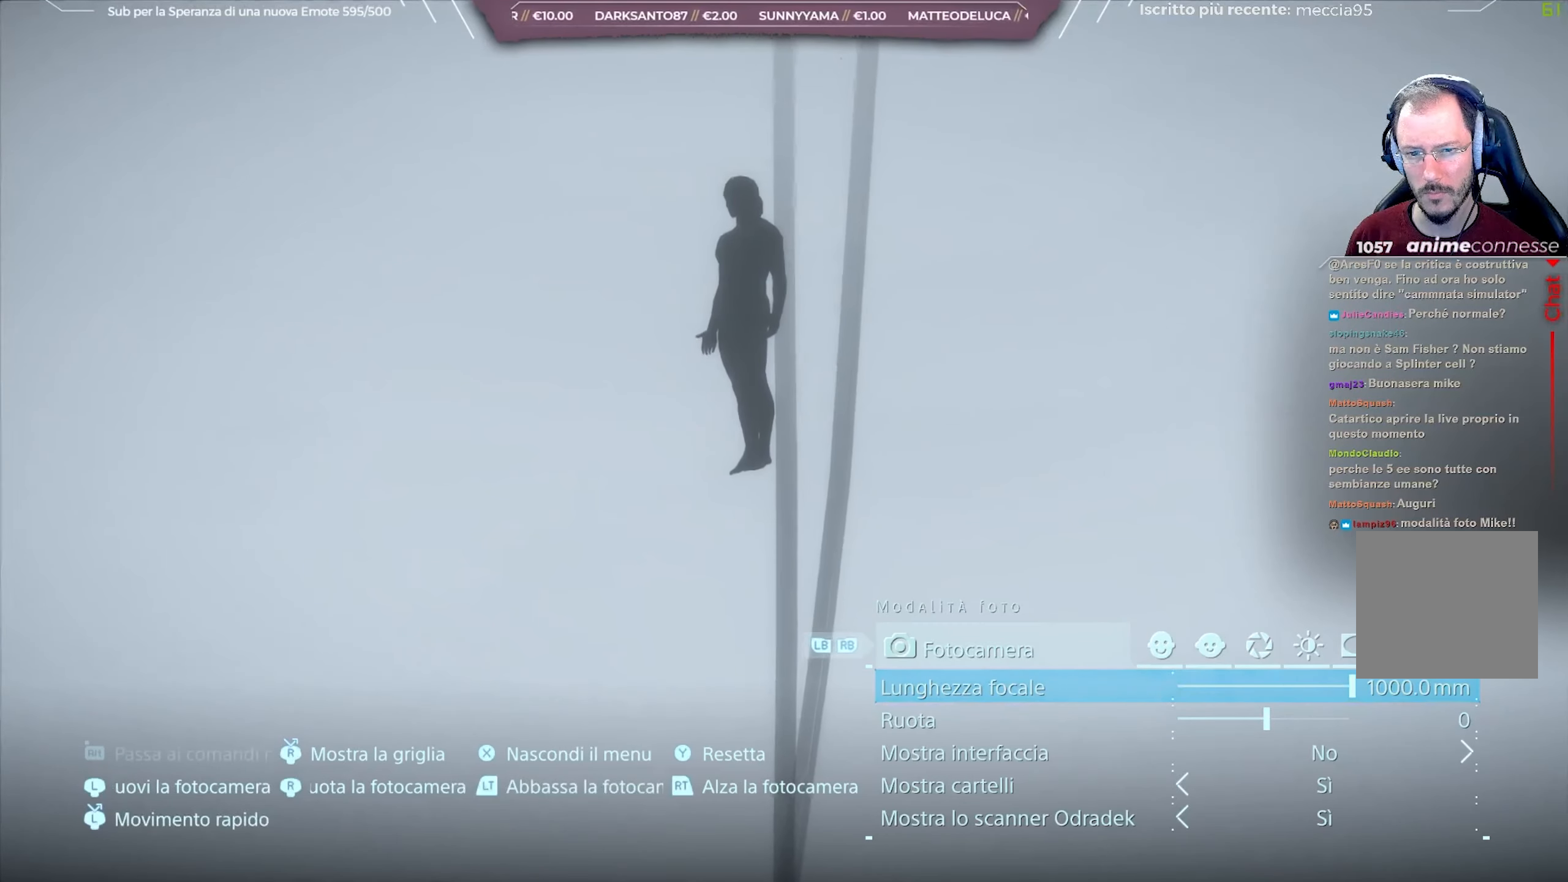
{"buttons": [], "left_stick": "center", "right_stick": "center", "events": []}
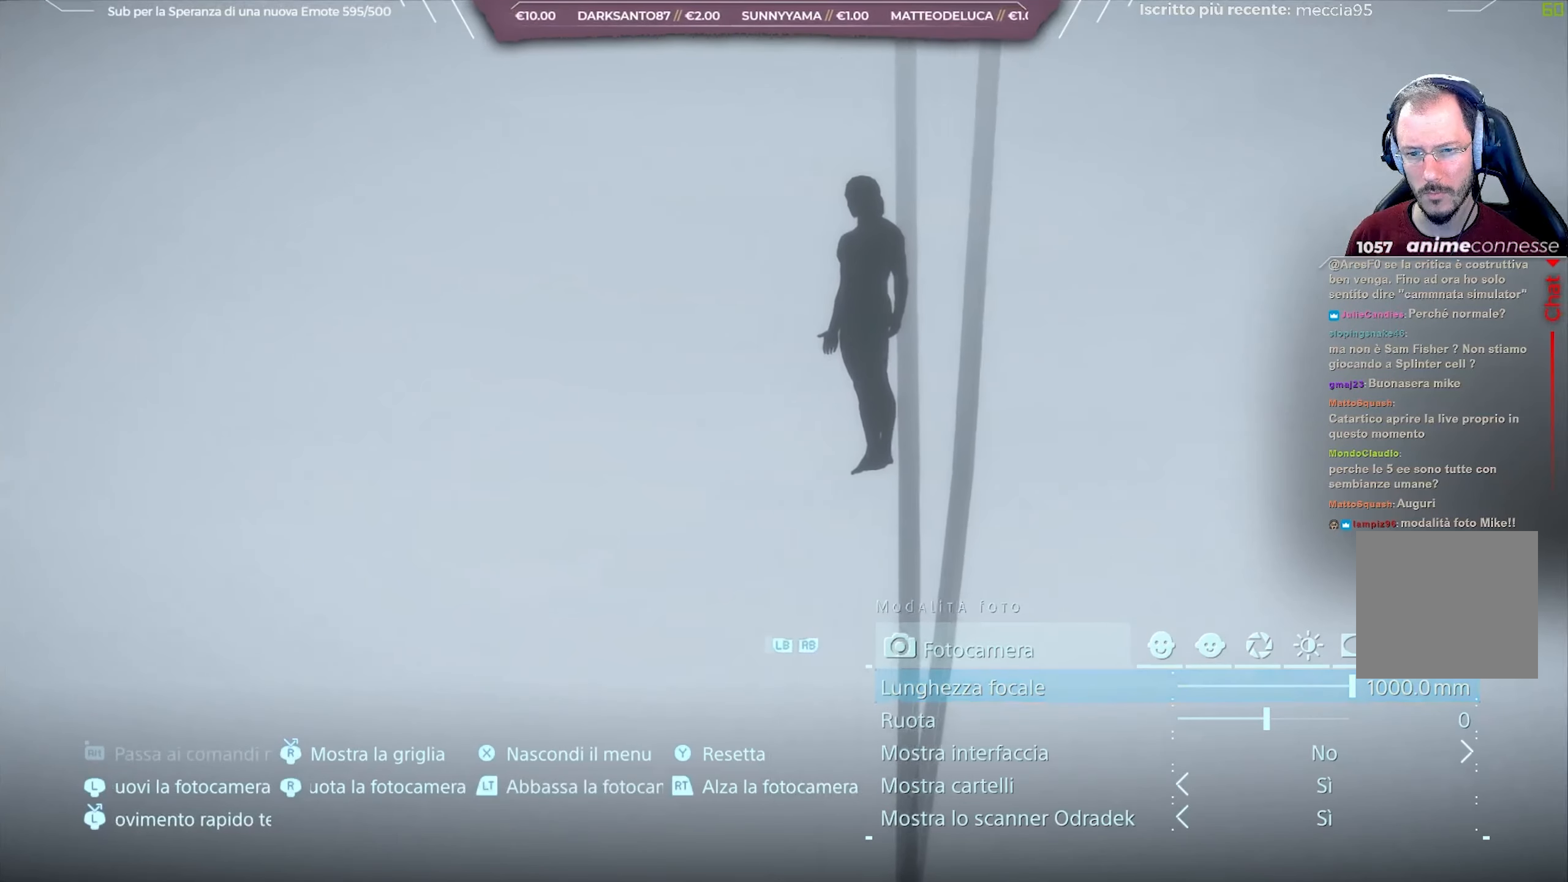
{"buttons": [], "left_stick": "center", "right_stick": "center", "events": []}